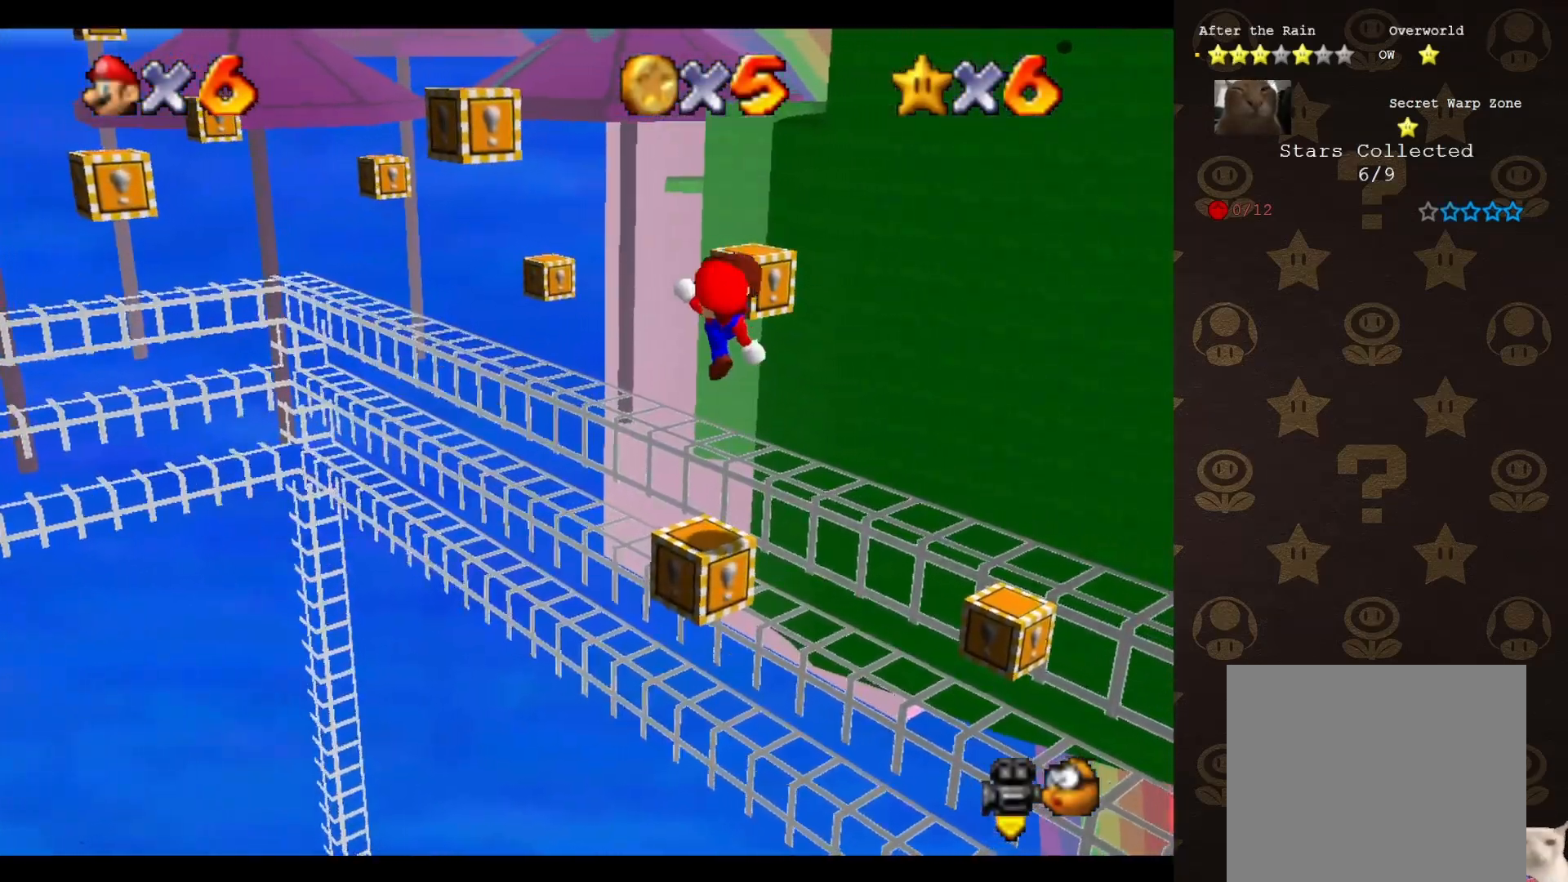
Gameplay with a controller (Nintendo layout); each line is a JSON object with the inputs held at the frame after it. "events" lists button and stick changes between this image and that frame as [ms after this image, input, new state], when the widget could be followed in between. Not read: L3 R3 Z.
{"buttons": ["A"], "left_stick": "up", "events": [[100, "left_stick", "up"], [483, "A", "down"]]}
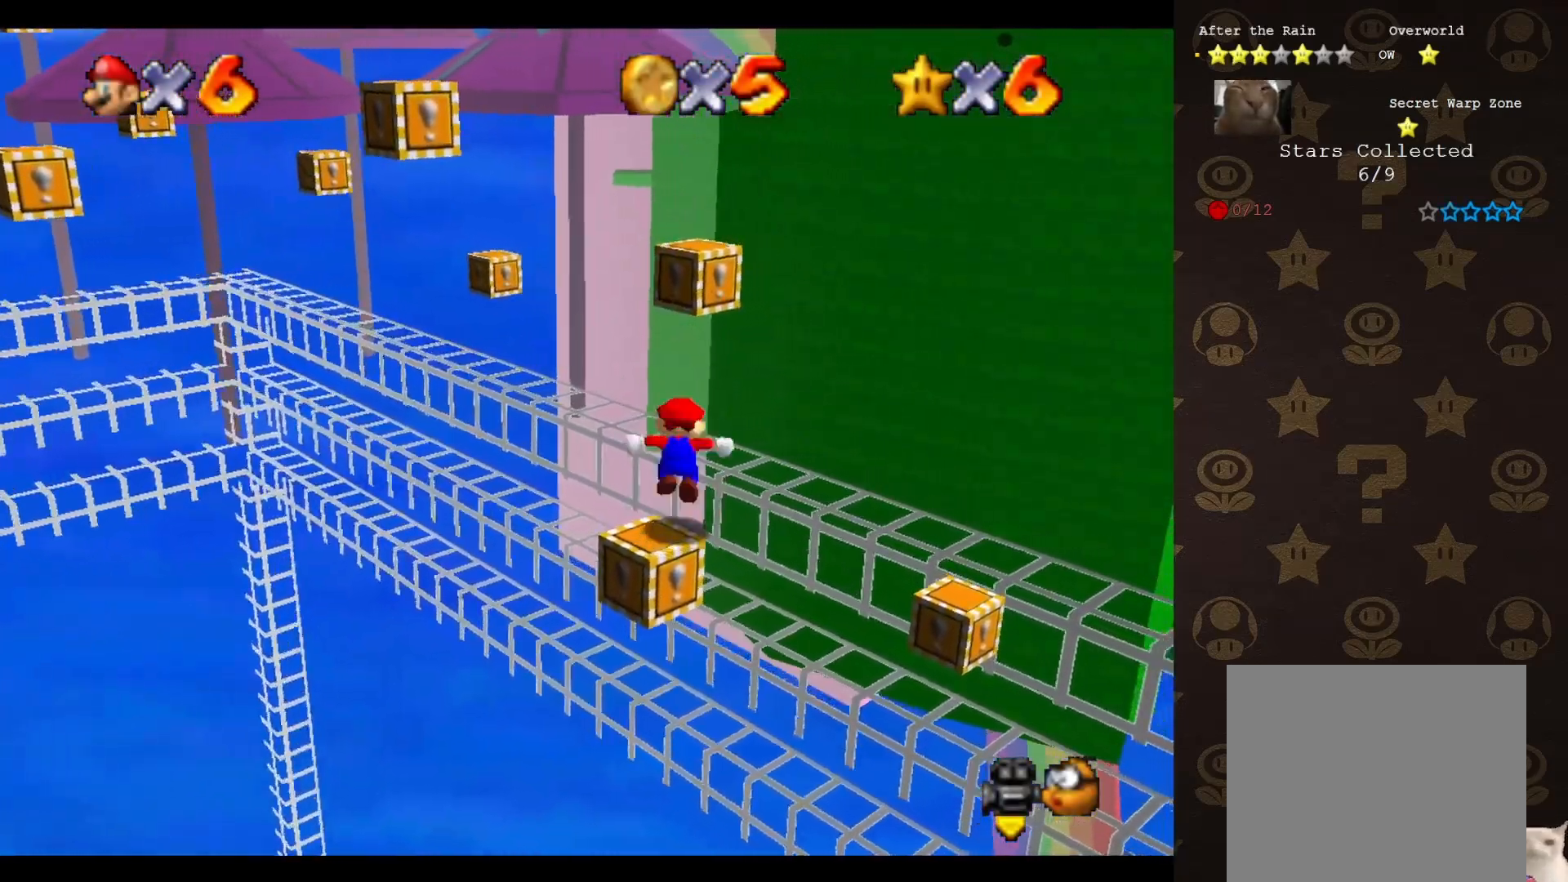
{"buttons": ["A"], "left_stick": "center", "events": [[367, "C_RIGHT", "down"], [400, "left_stick", "center"], [500, "C_RIGHT", "up"]]}
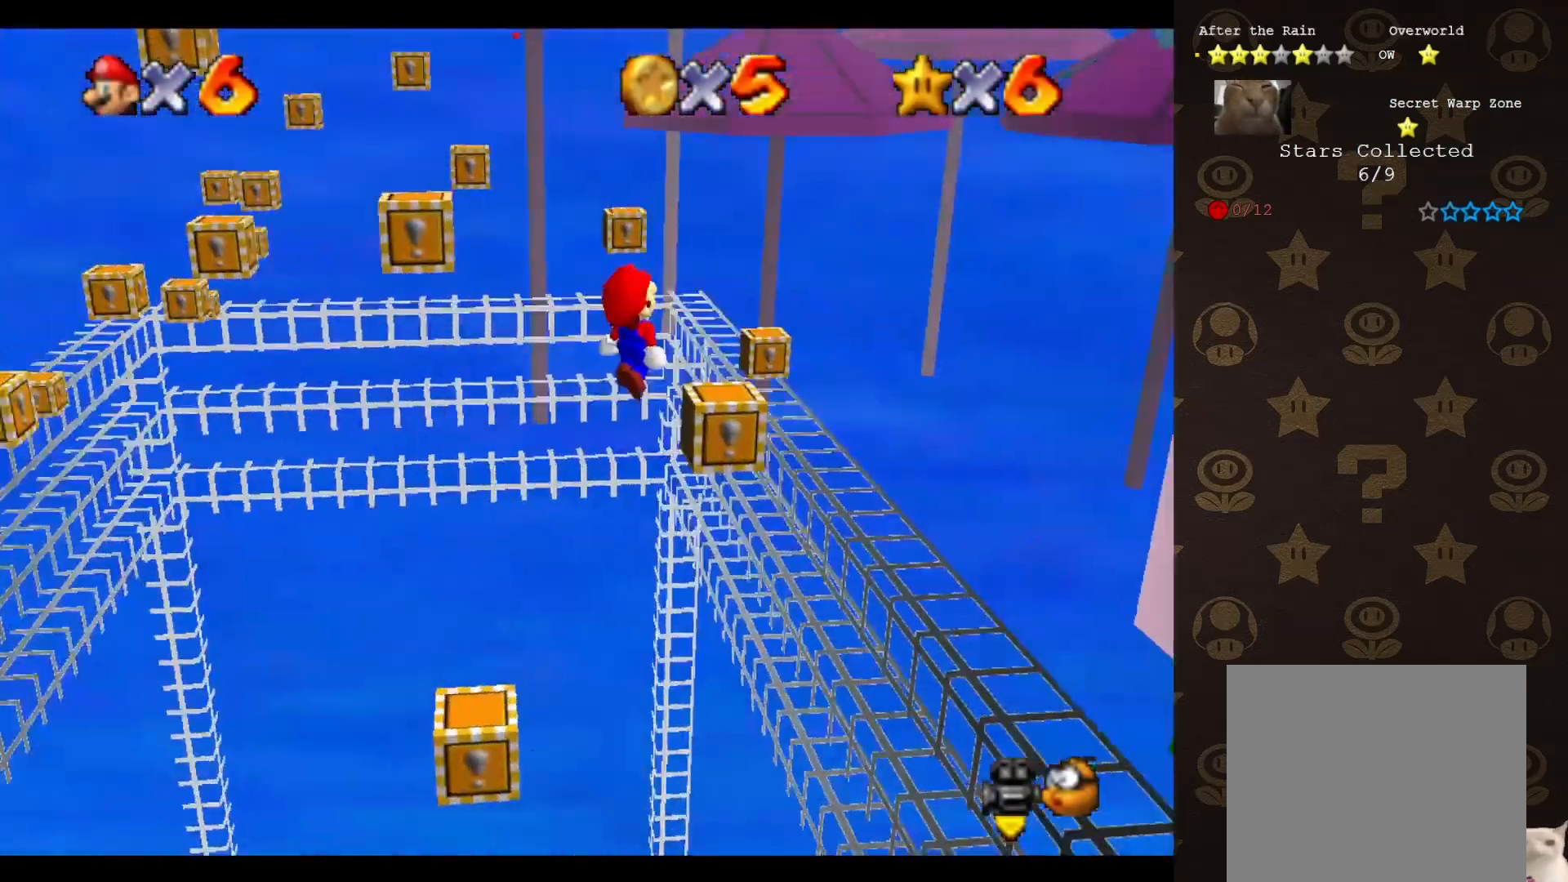
{"buttons": [], "left_stick": "down-left", "events": [[100, "B", "down"], [117, "A", "up"], [183, "B", "up"], [183, "left_stick", "up"], [283, "left_stick", "center"], [350, "START", "down"], [433, "START", "up"], [433, "left_stick", "down-left"]]}
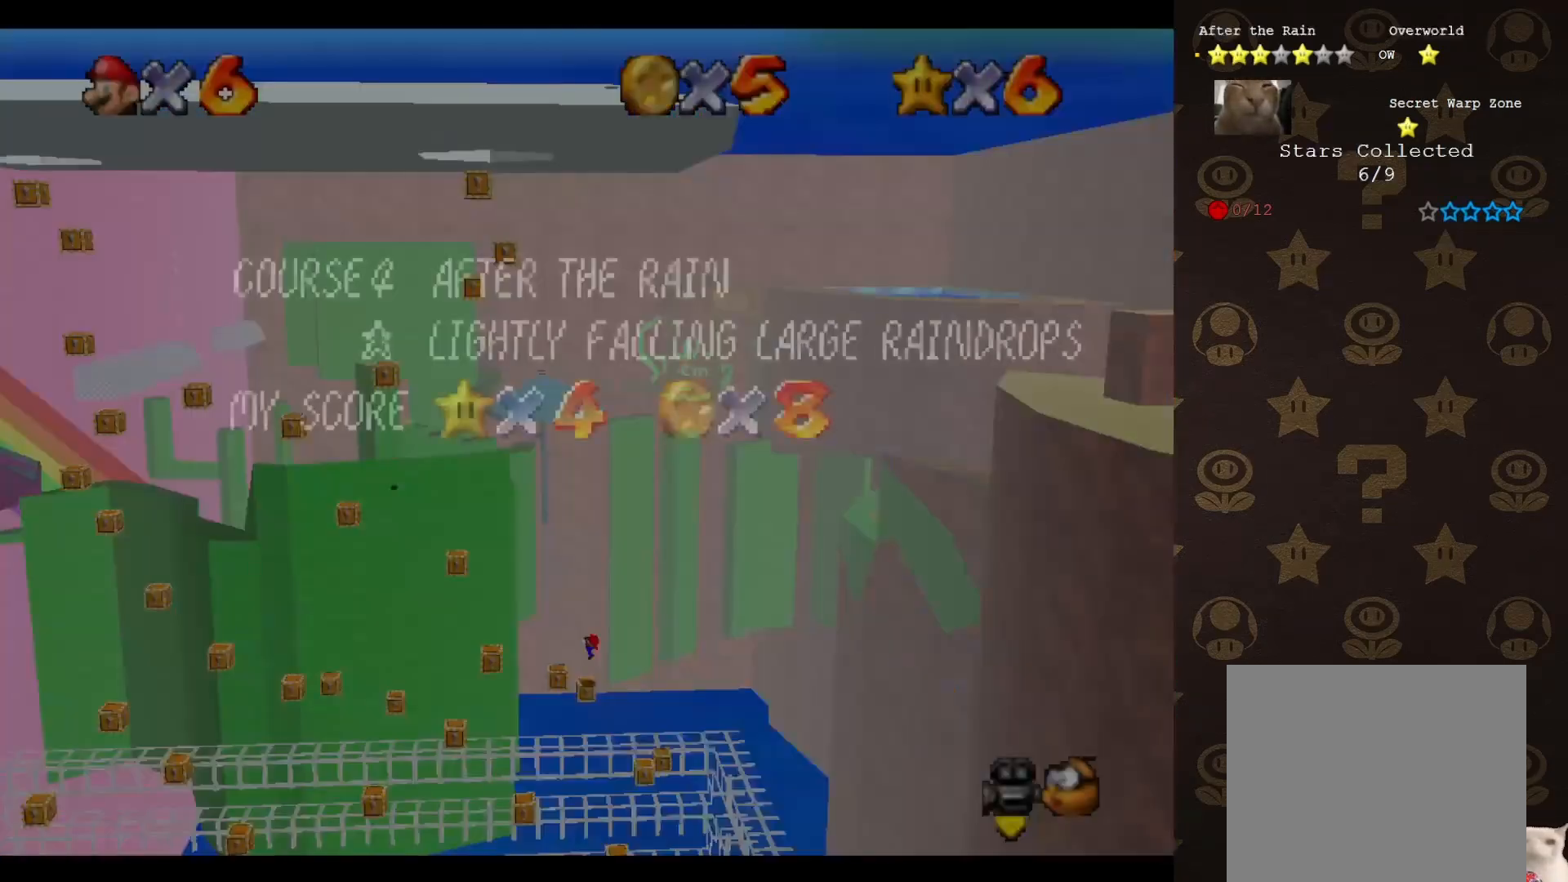
{"buttons": [], "left_stick": "down-left", "events": [[100, "START", "down"], [167, "START", "up"], [233, "START", "down"], [317, "START", "up"], [417, "START", "down"], [483, "START", "up"]]}
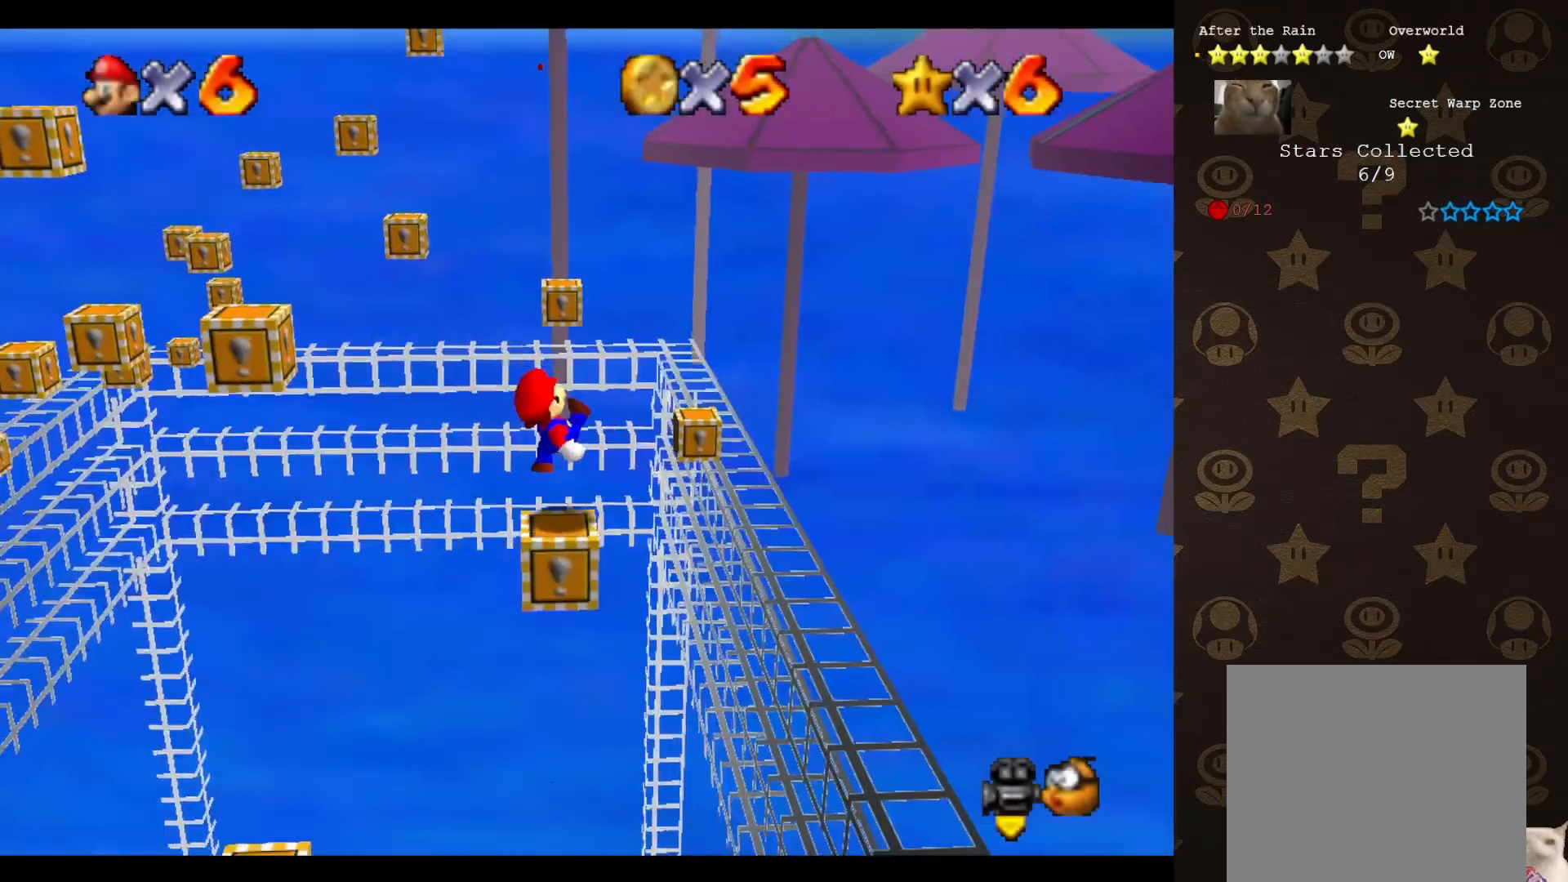
{"buttons": [], "left_stick": "down-left", "events": [[100, "A", "down"], [167, "left_stick", "center"], [233, "A", "up"], [367, "left_stick", "down-left"]]}
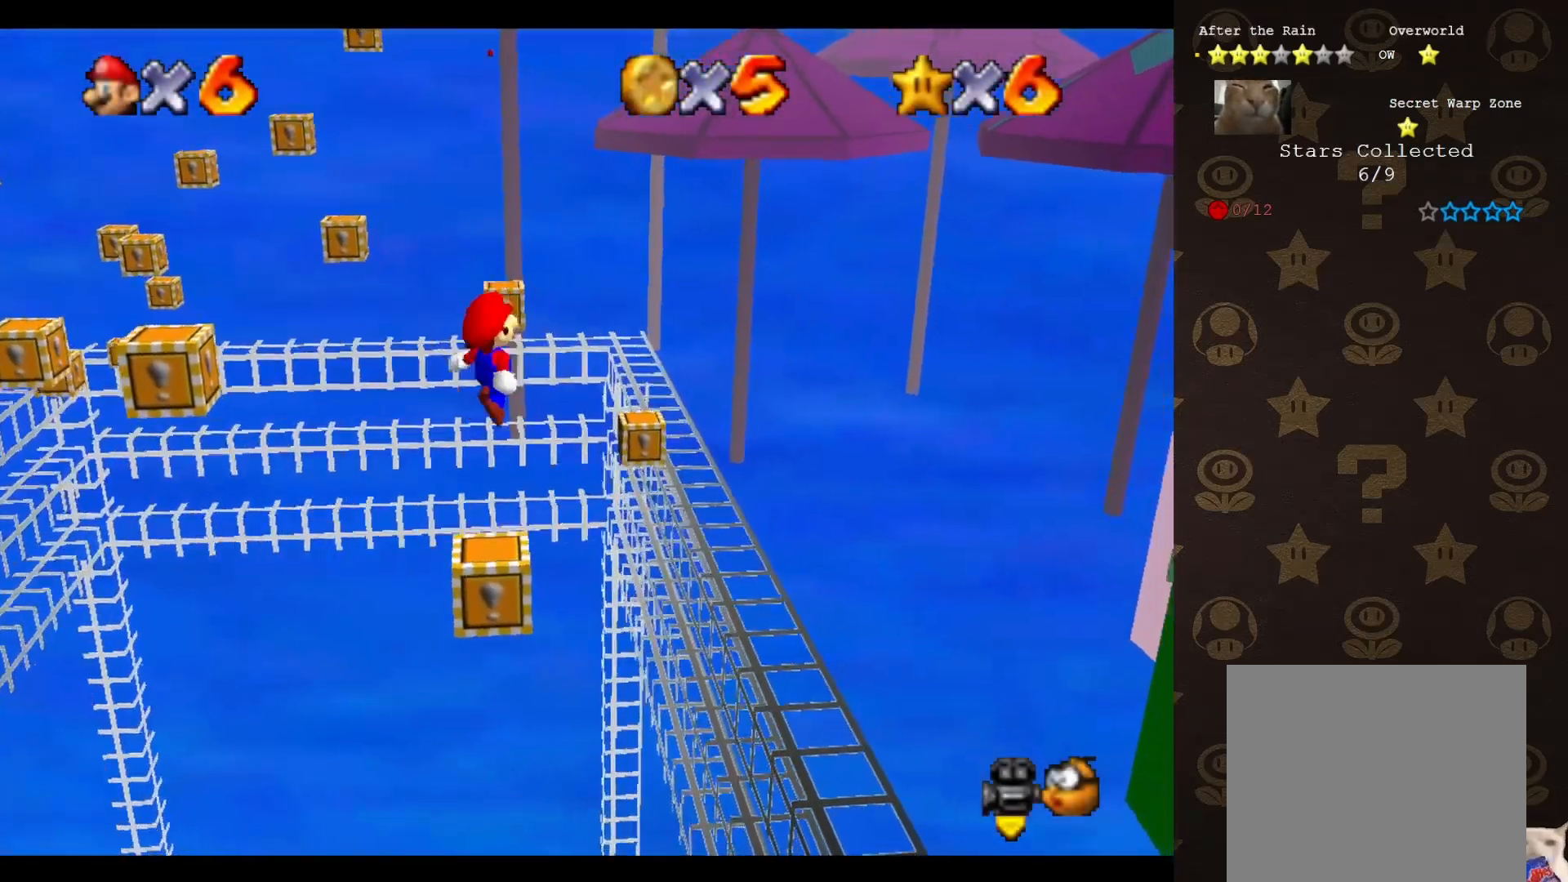
{"buttons": [], "left_stick": "center", "events": [[50, "left_stick", "center"], [133, "C_RIGHT", "down"], [217, "C_RIGHT", "up"]]}
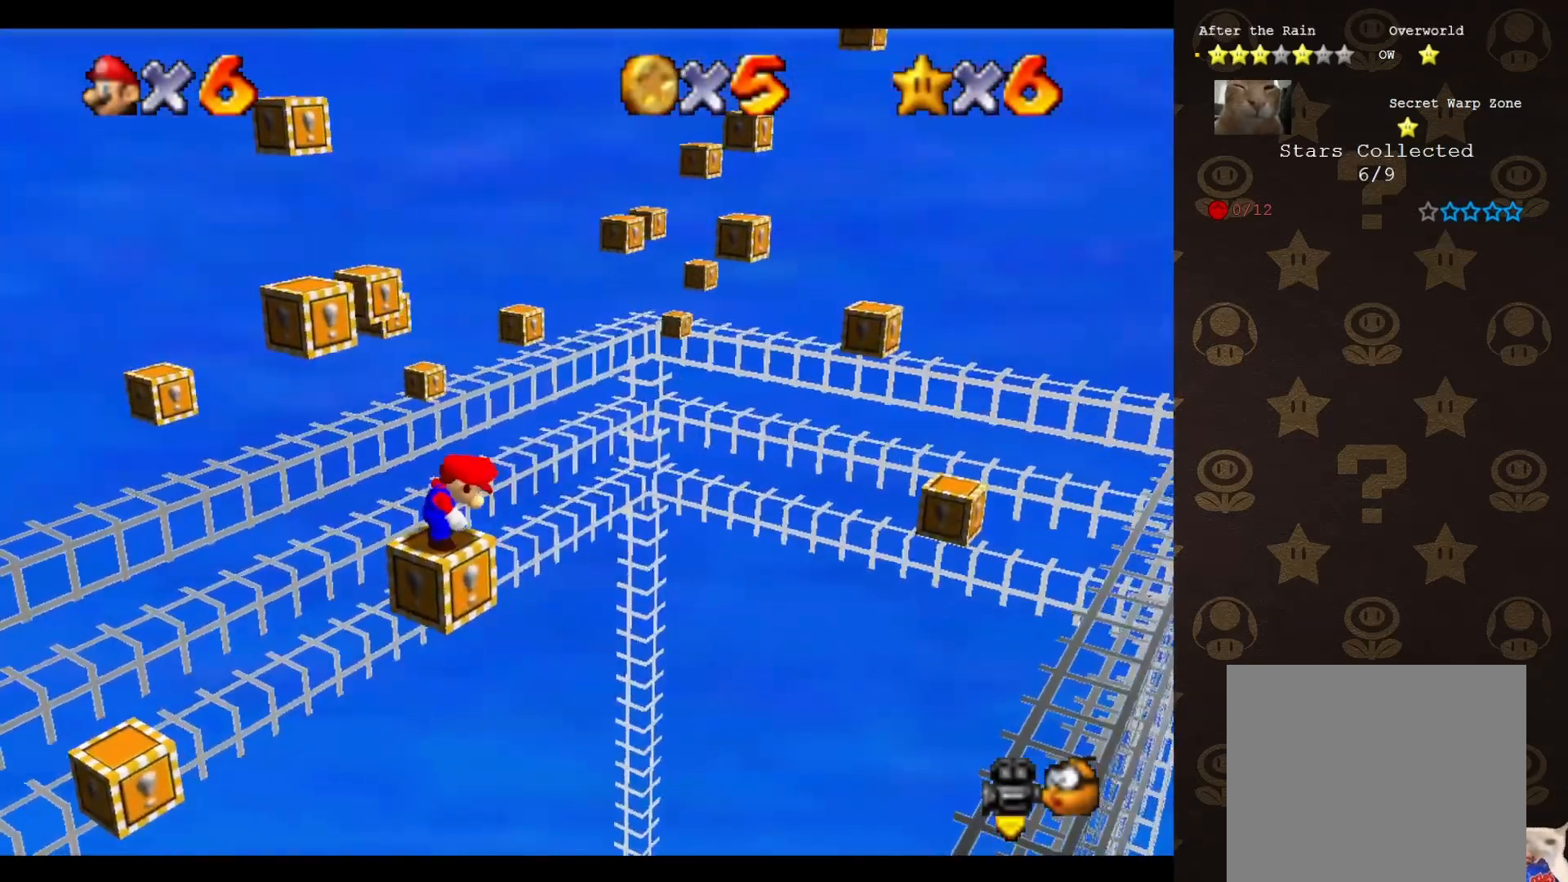
{"buttons": [], "left_stick": "center", "events": []}
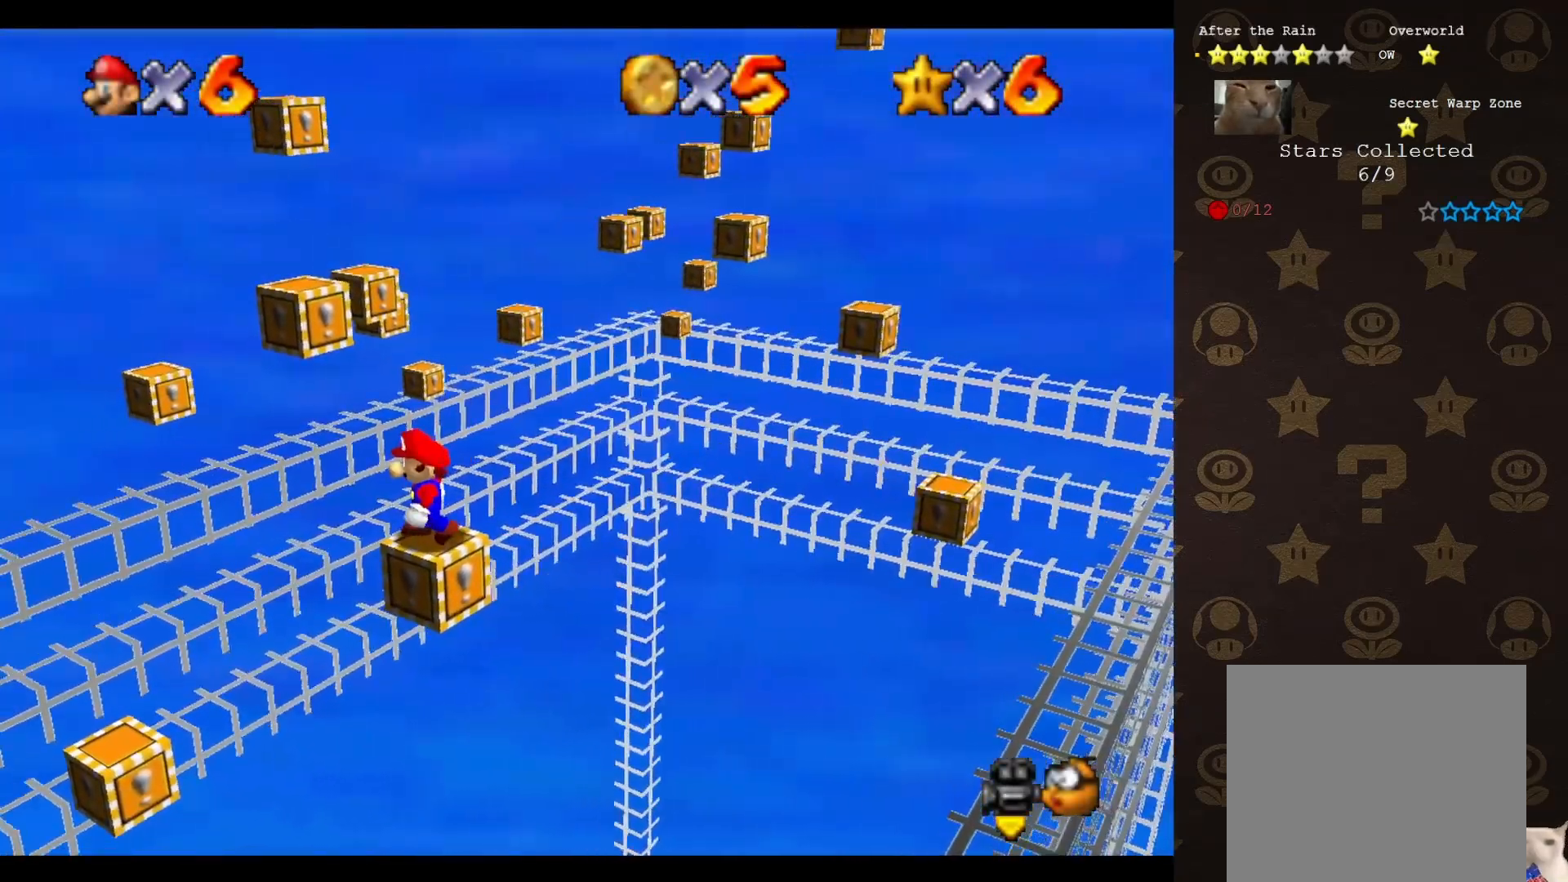
{"buttons": [], "left_stick": "center", "events": [[100, "C_DOWN", "down"], [183, "C_DOWN", "up"]]}
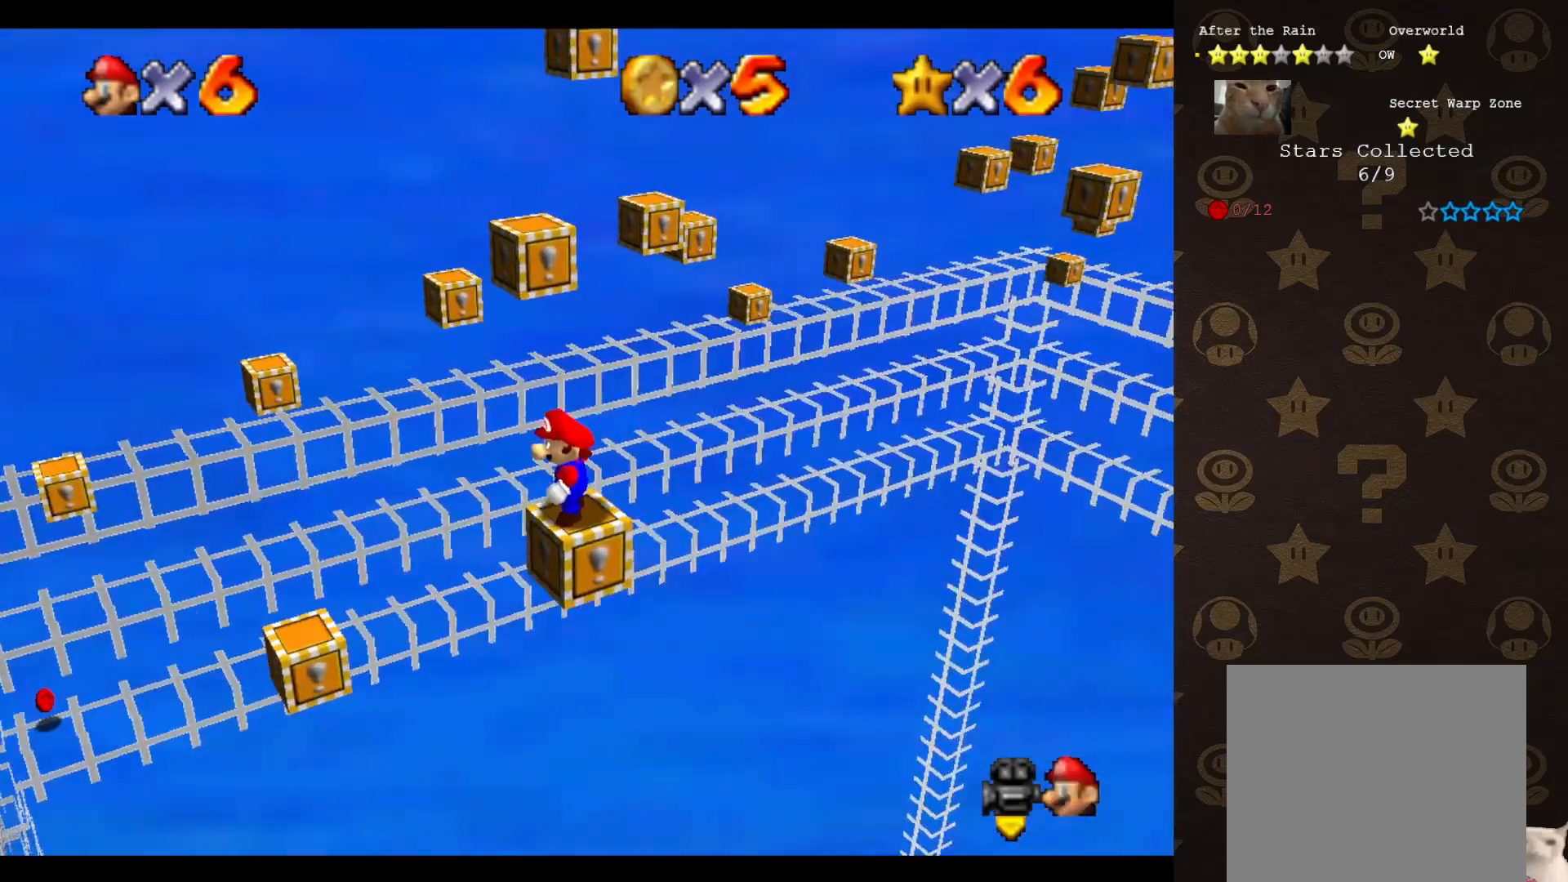
{"buttons": [], "left_stick": "center", "events": []}
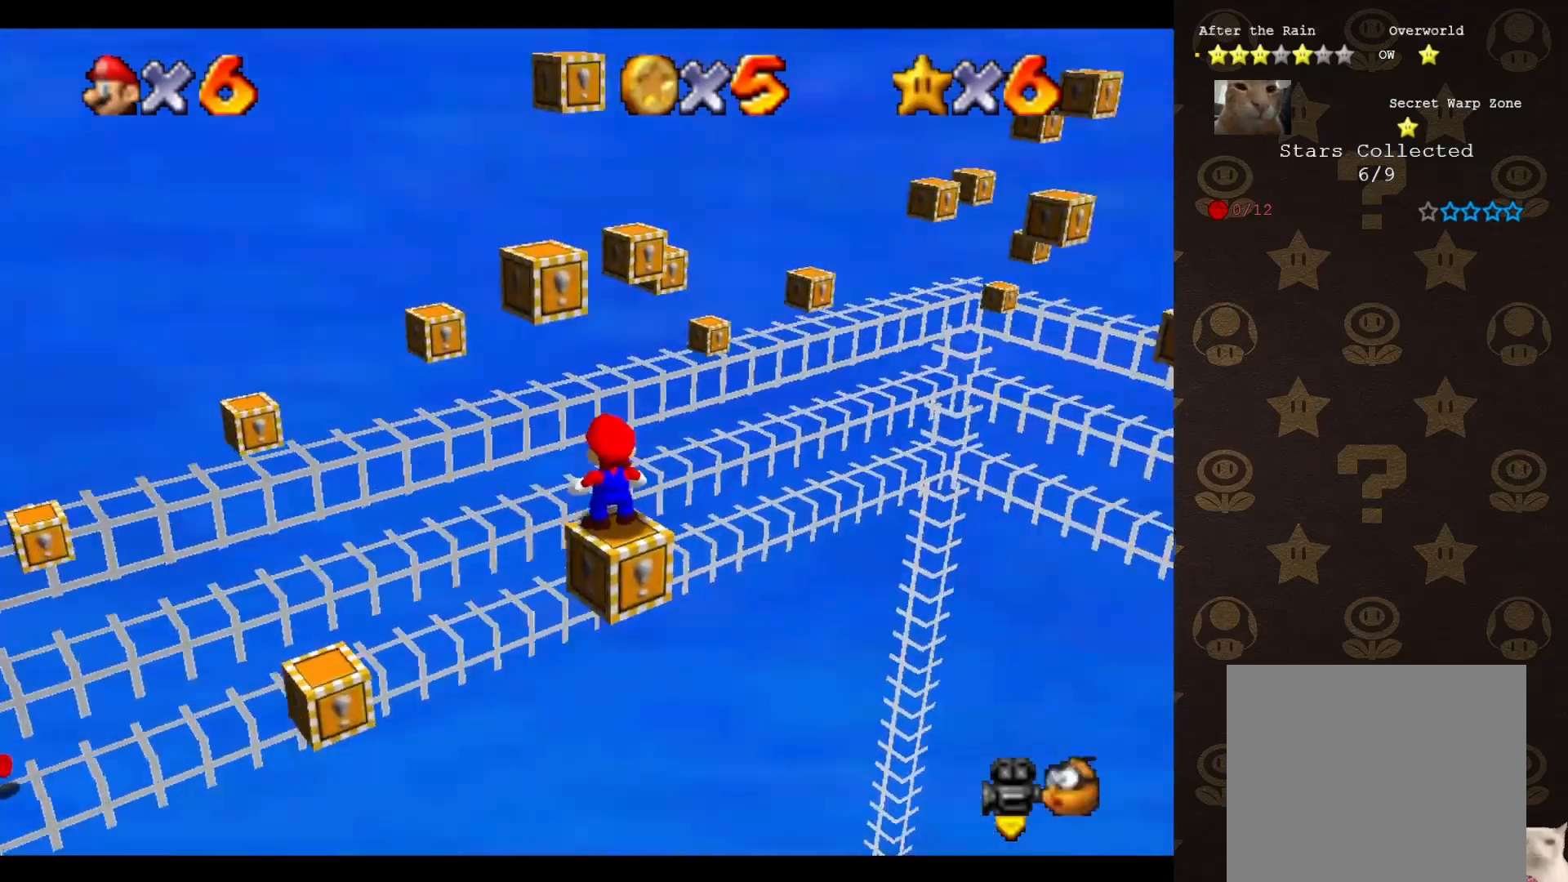
{"buttons": ["A"], "left_stick": "down", "events": [[433, "A", "down"], [500, "left_stick", "down"]]}
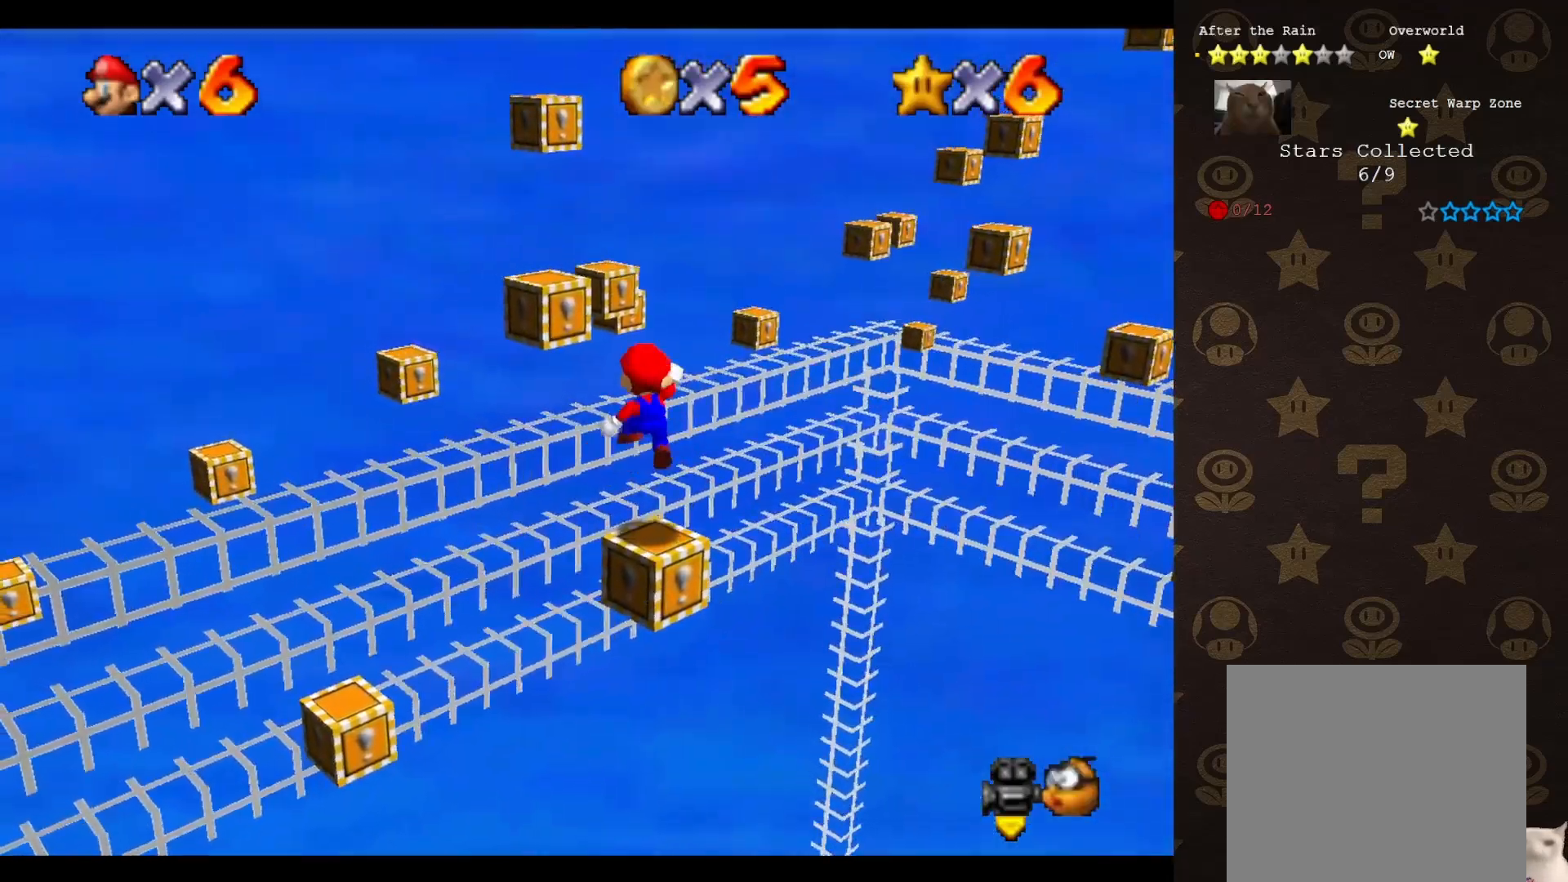
{"buttons": ["A"], "left_stick": "center", "events": [[183, "left_stick", "center"]]}
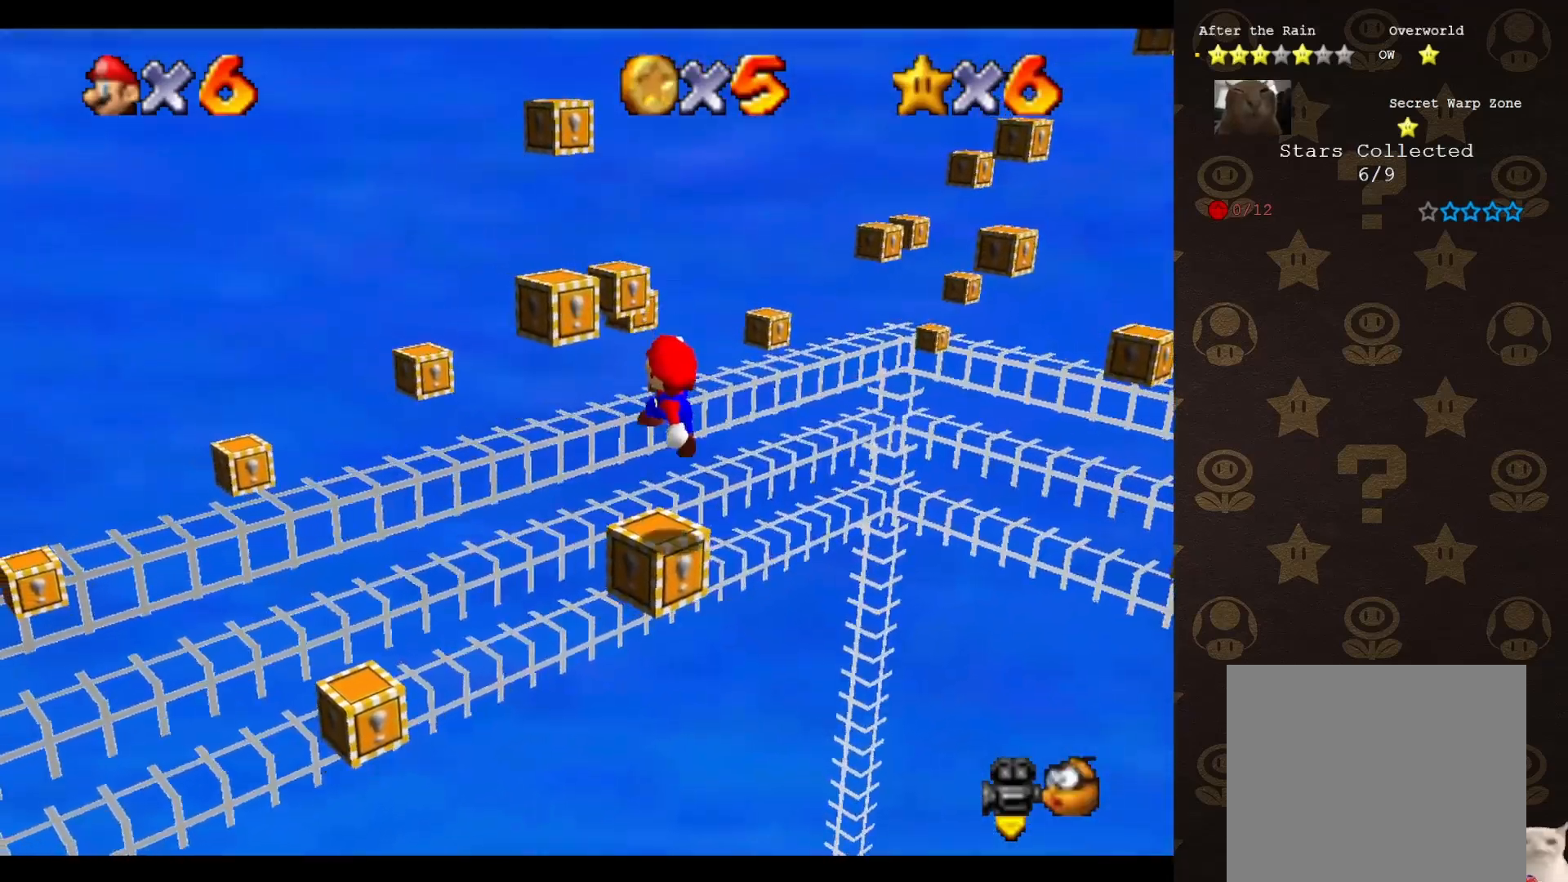
{"buttons": [], "left_stick": "up-left", "events": [[33, "B", "down"], [250, "left_stick", "up"], [283, "B", "up"], [367, "A", "up"], [417, "left_stick", "up-left"]]}
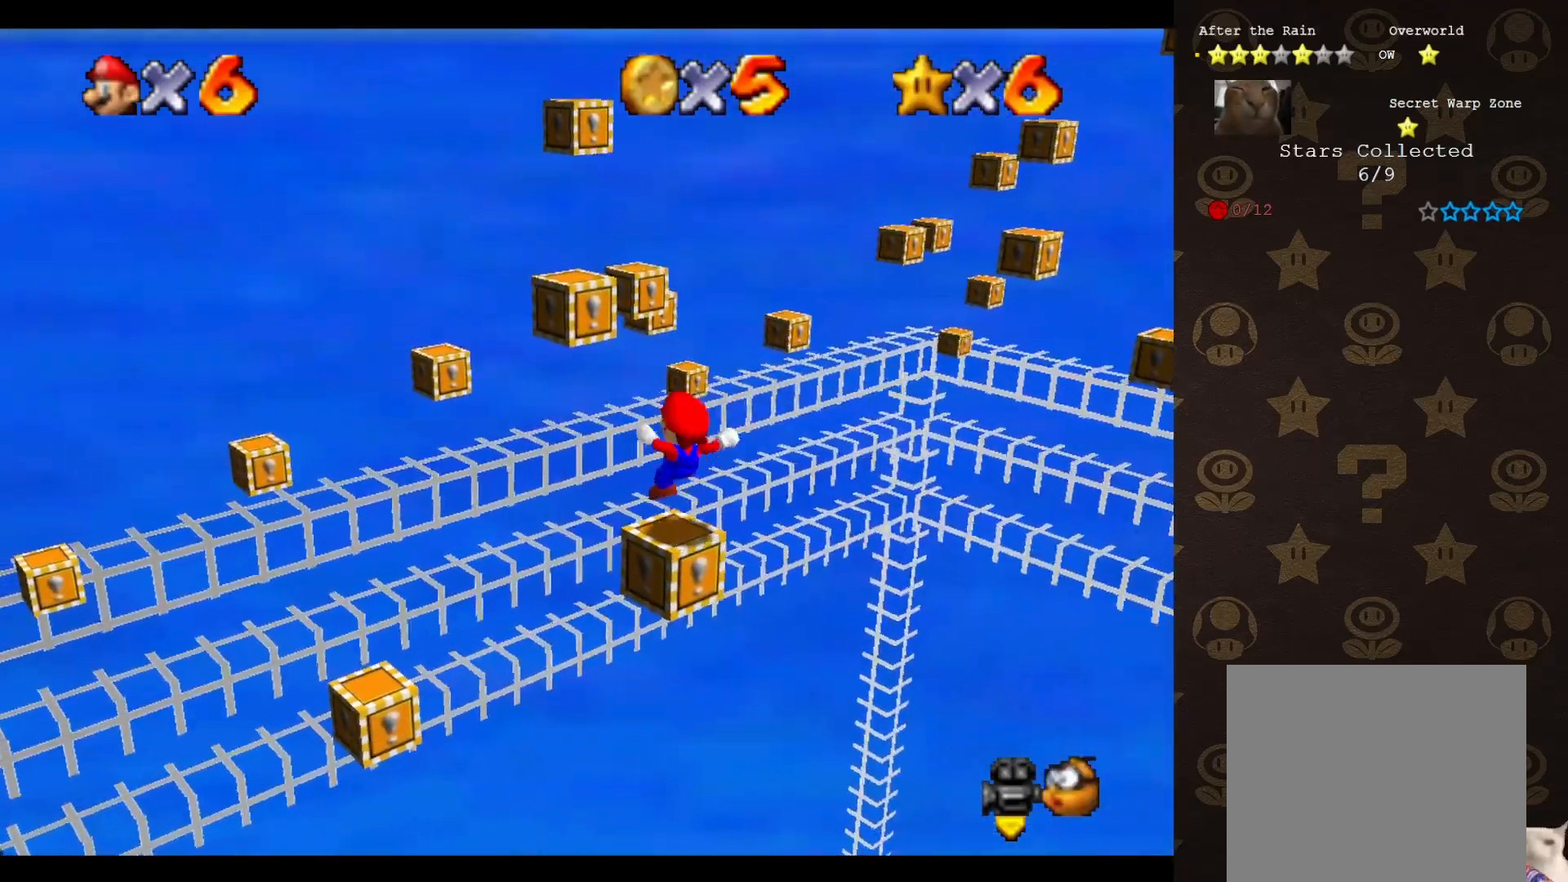
{"buttons": ["A"], "left_stick": "center", "events": [[133, "A", "down"], [383, "C_LEFT", "down"], [450, "left_stick", "center"], [483, "C_LEFT", "up"]]}
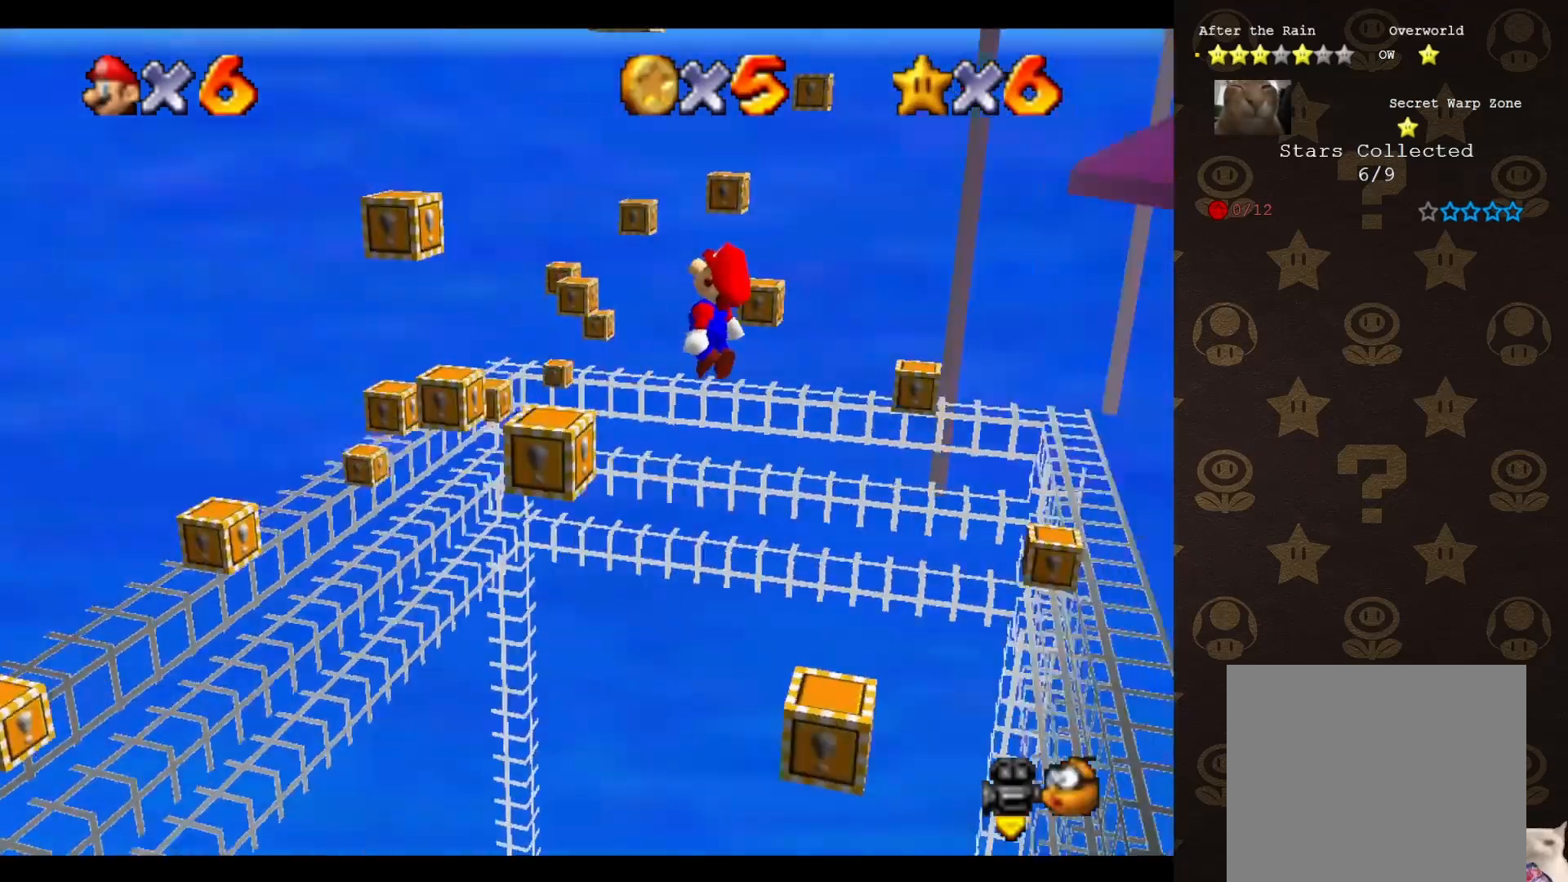
{"buttons": ["START"], "left_stick": "right", "events": [[267, "B", "down"], [300, "A", "up"], [333, "B", "up"], [400, "left_stick", "right"], [467, "START", "down"]]}
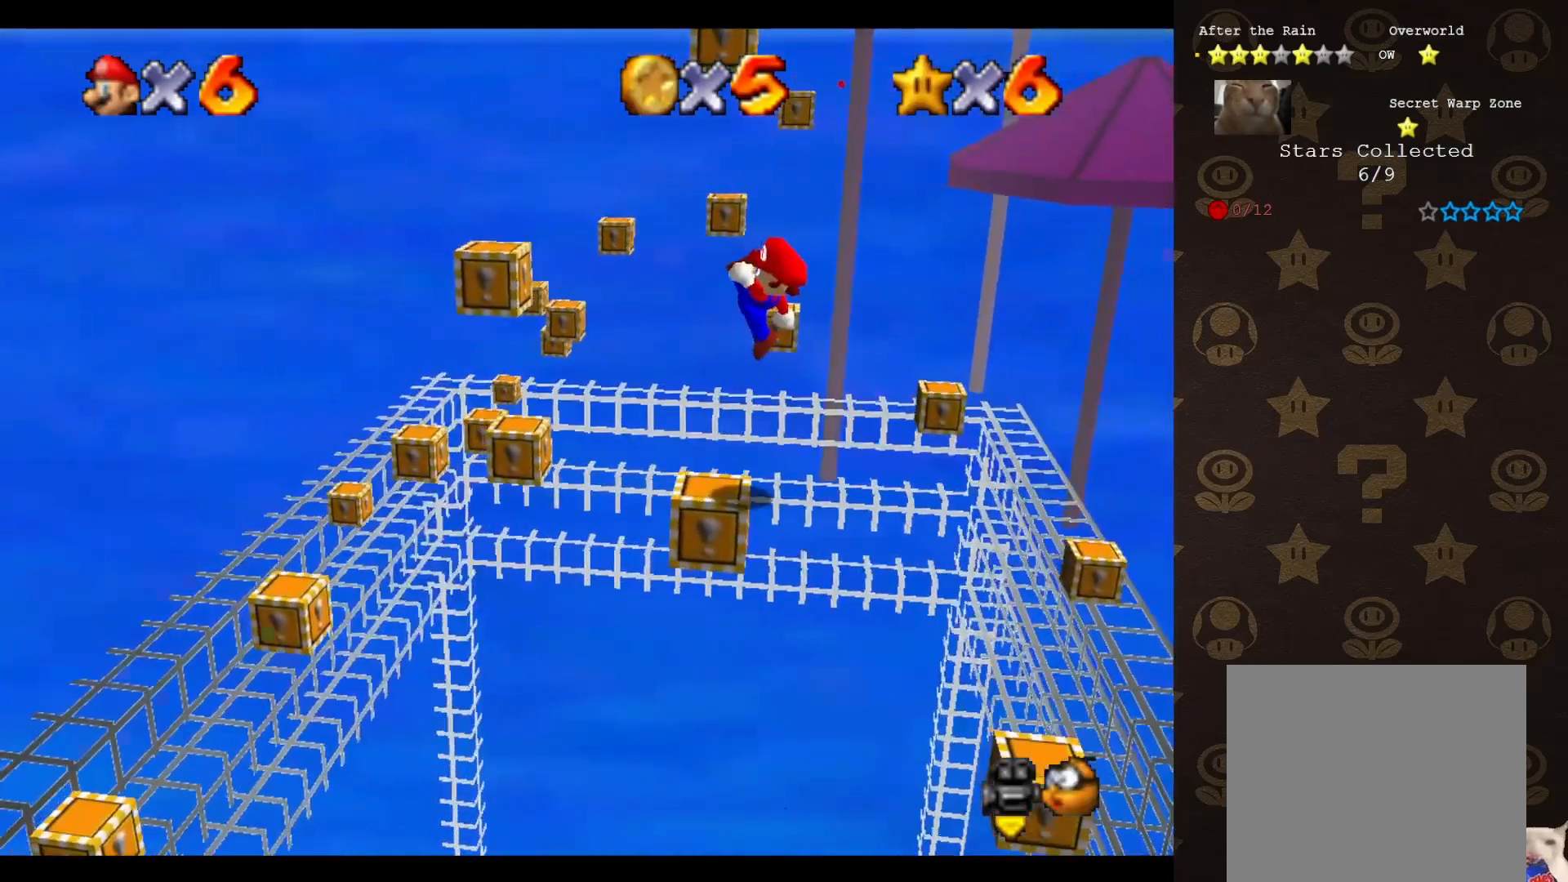
{"buttons": [], "left_stick": "down-right", "events": [[33, "left_stick", "center"], [67, "START", "up"], [183, "left_stick", "right"], [217, "START", "down"], [283, "left_stick", "down-right"], [317, "START", "up"], [367, "START", "down"], [467, "START", "up"]]}
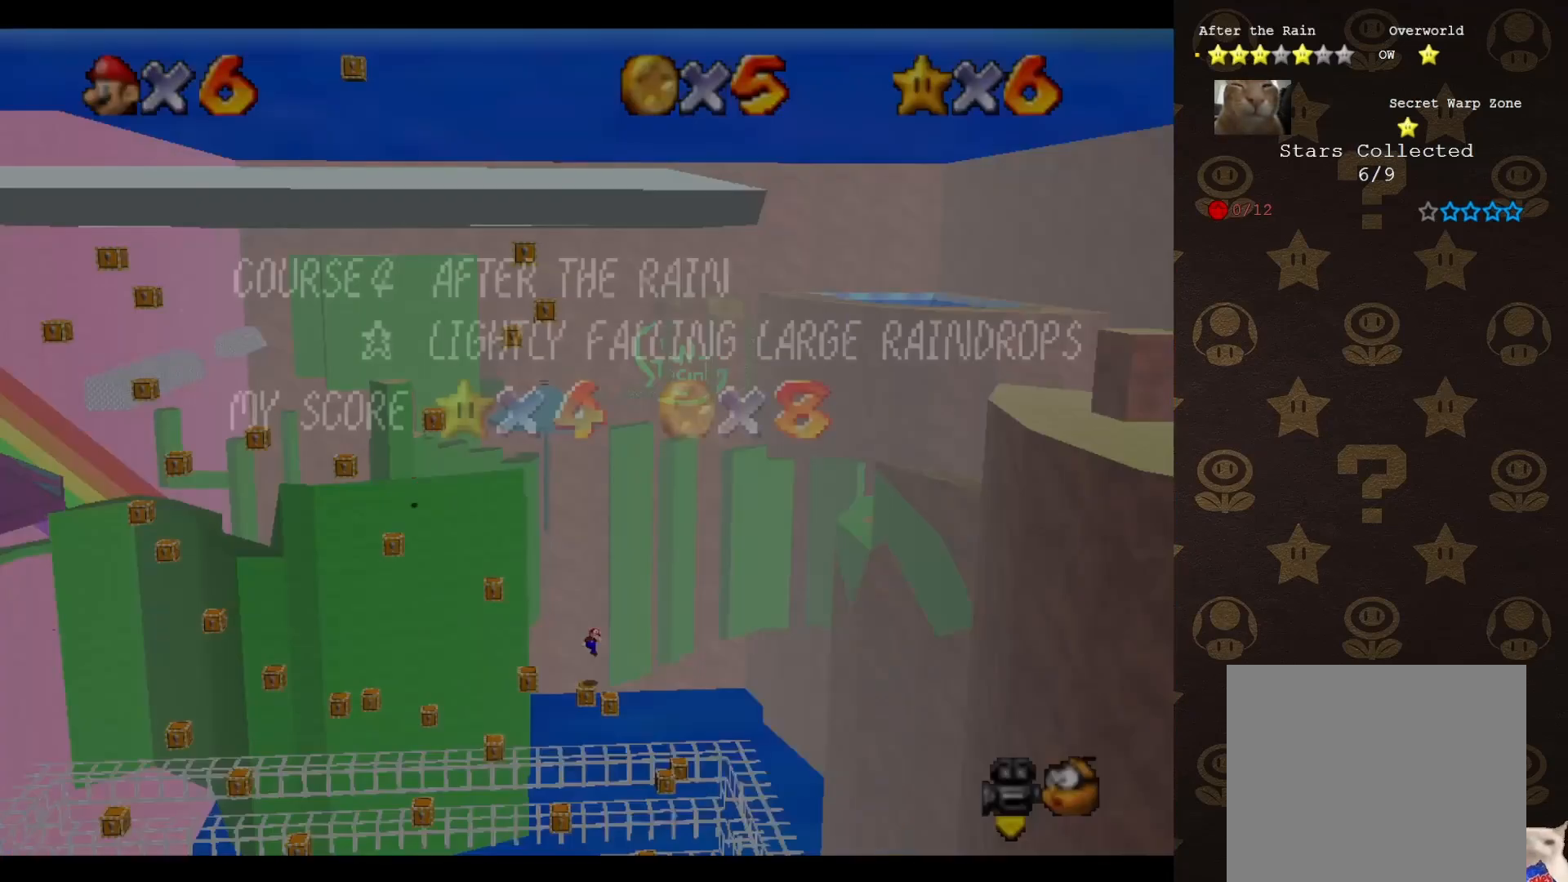
{"buttons": [], "left_stick": "center", "events": [[67, "left_stick", "center"], [100, "START", "down"], [150, "START", "up"]]}
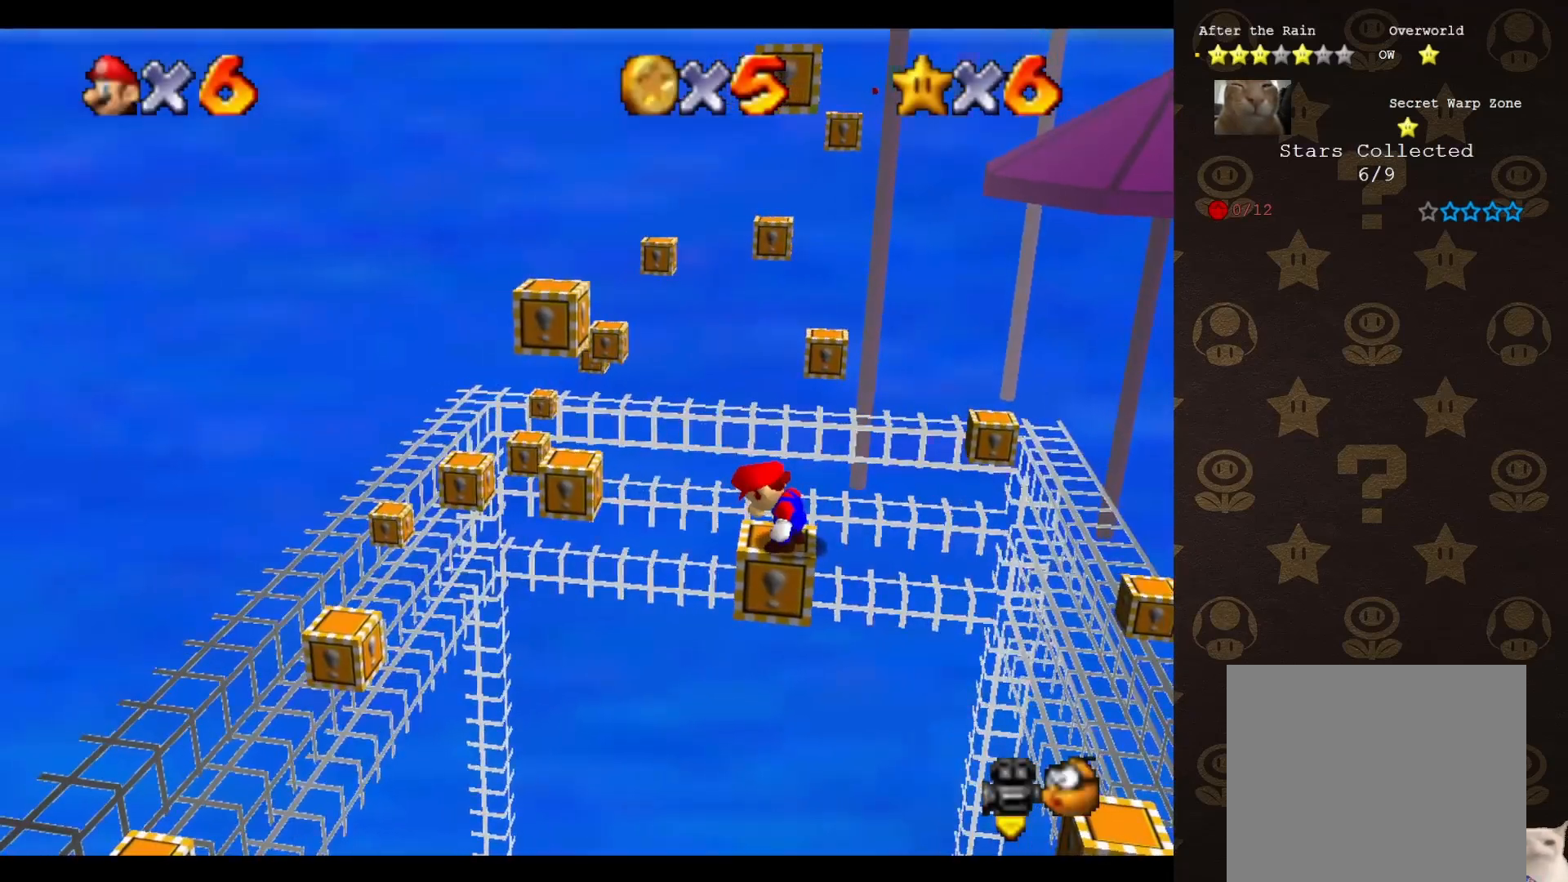
{"buttons": [], "left_stick": "center", "events": [[83, "C_DOWN", "down"], [200, "C_DOWN", "up"]]}
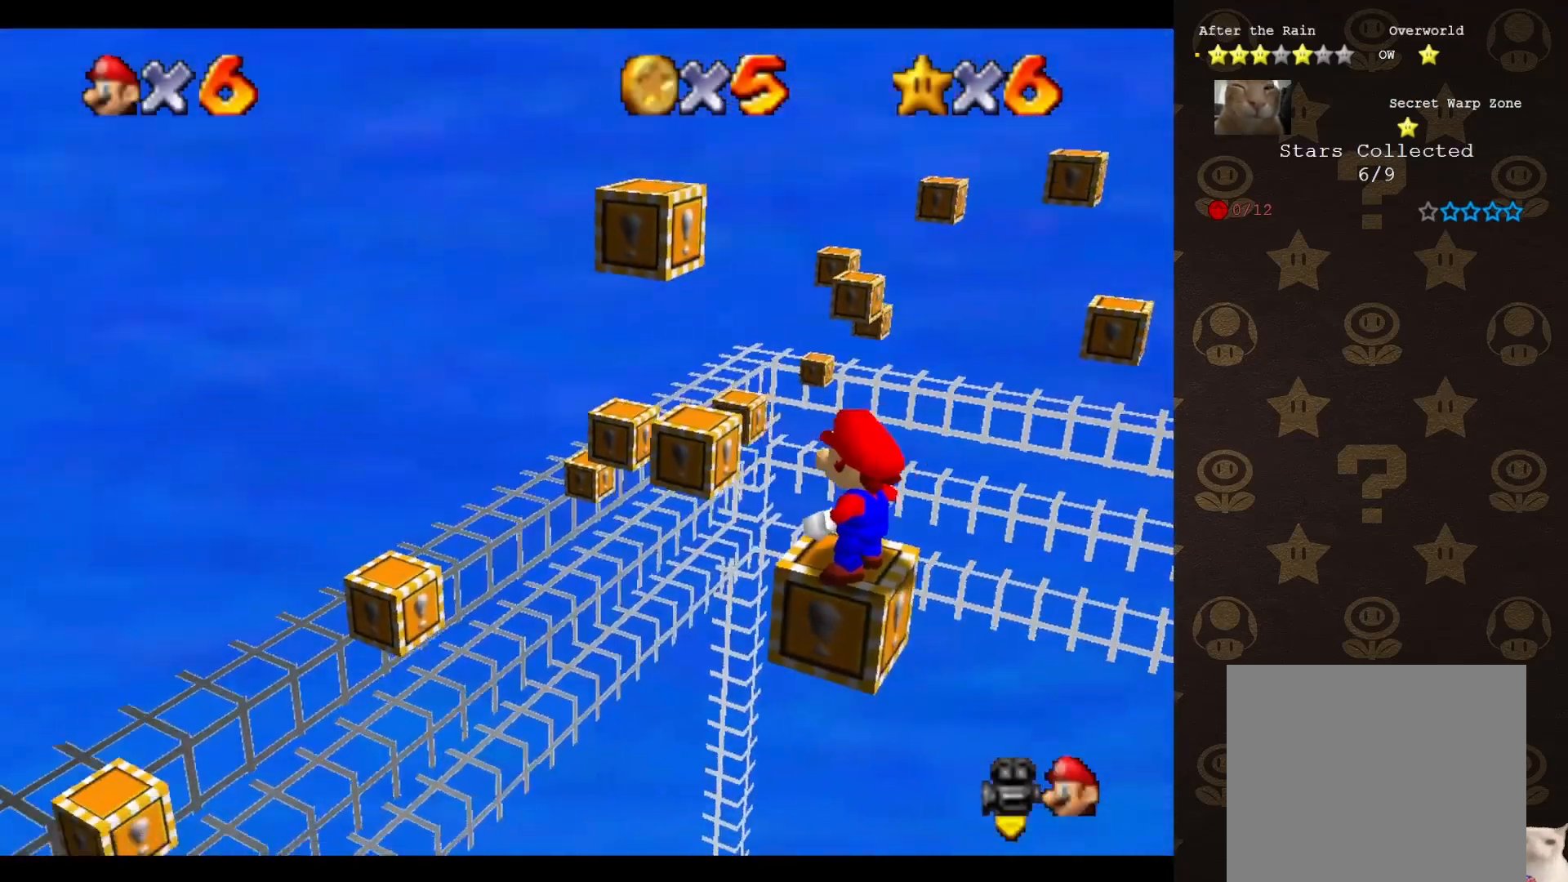
{"buttons": [], "left_stick": "center", "events": []}
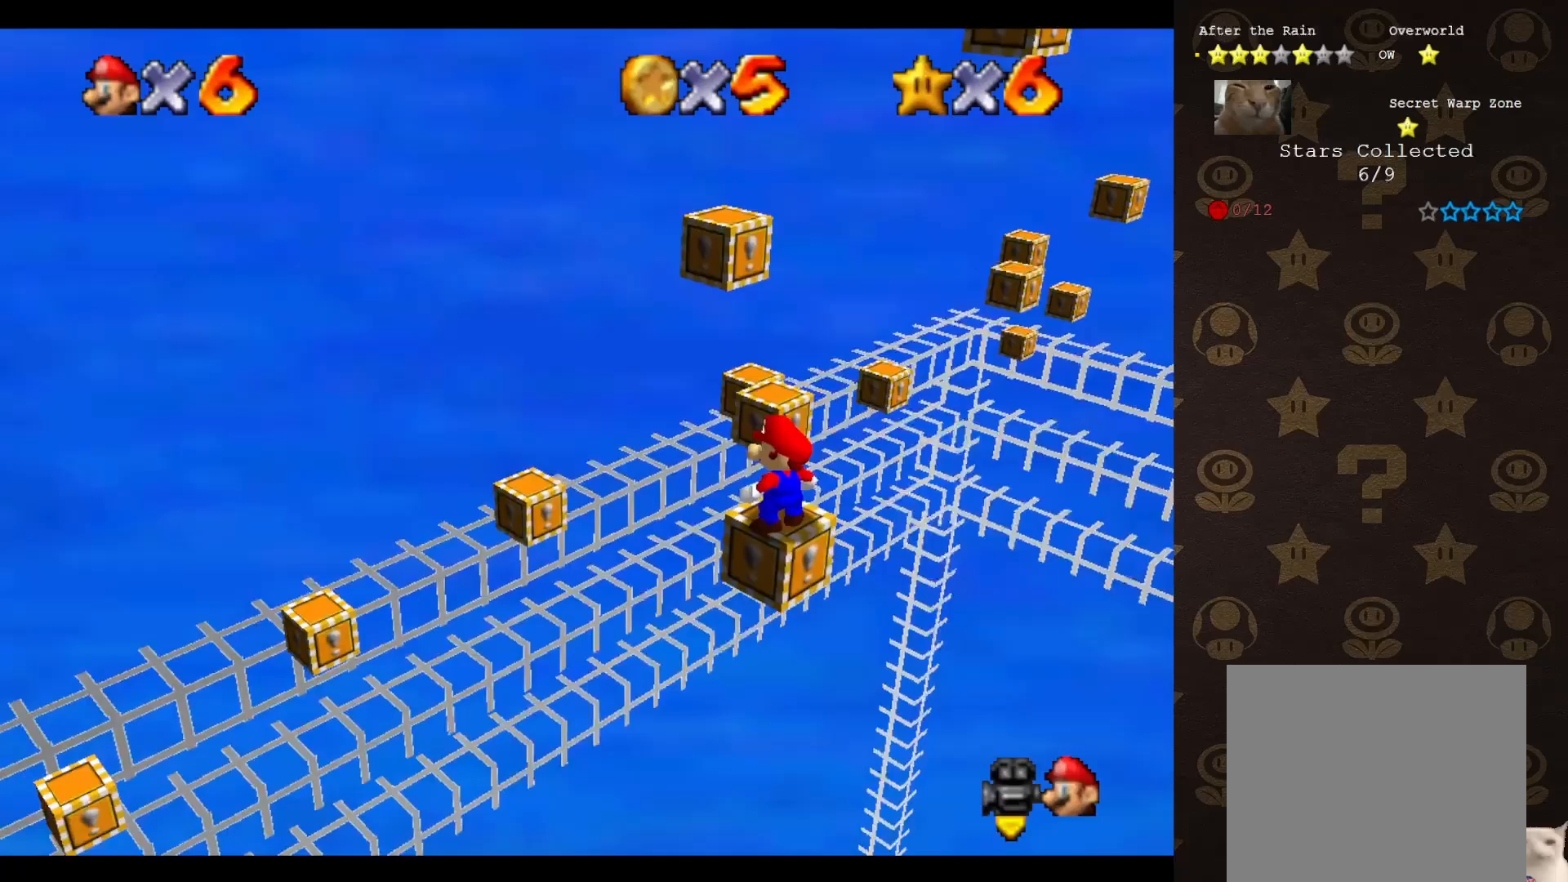
{"buttons": [], "left_stick": "center", "events": []}
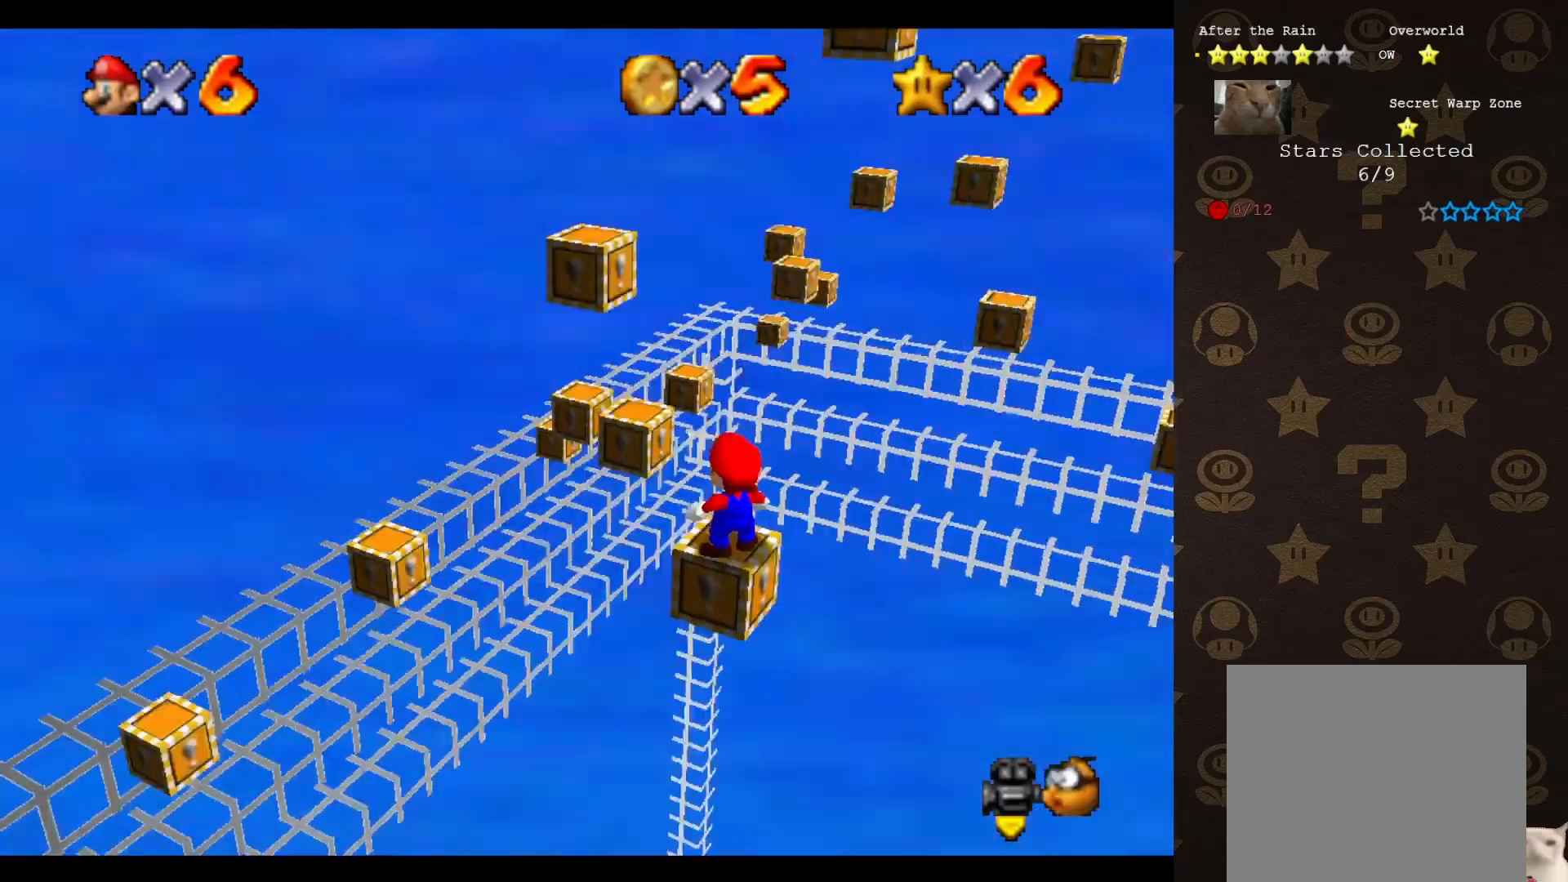
{"buttons": ["C_RIGHT"], "left_stick": "center", "events": [[33, "C_LEFT", "down"], [133, "C_LEFT", "up"], [467, "C_RIGHT", "down"]]}
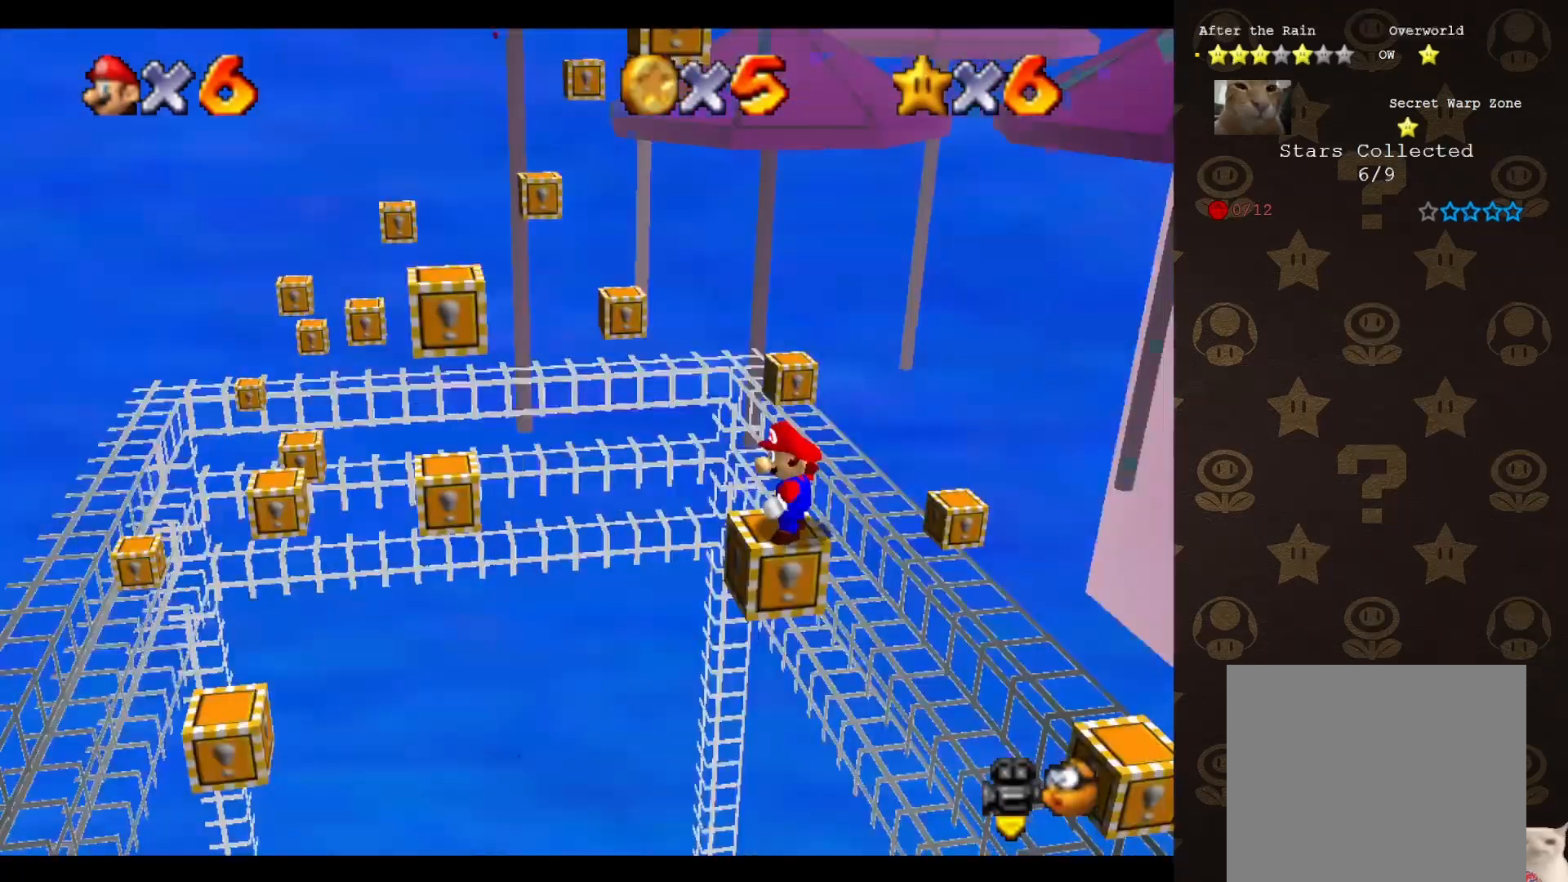
{"buttons": [], "left_stick": "center", "events": [[83, "C_RIGHT", "up"], [133, "C_RIGHT", "down"], [200, "C_RIGHT", "up"]]}
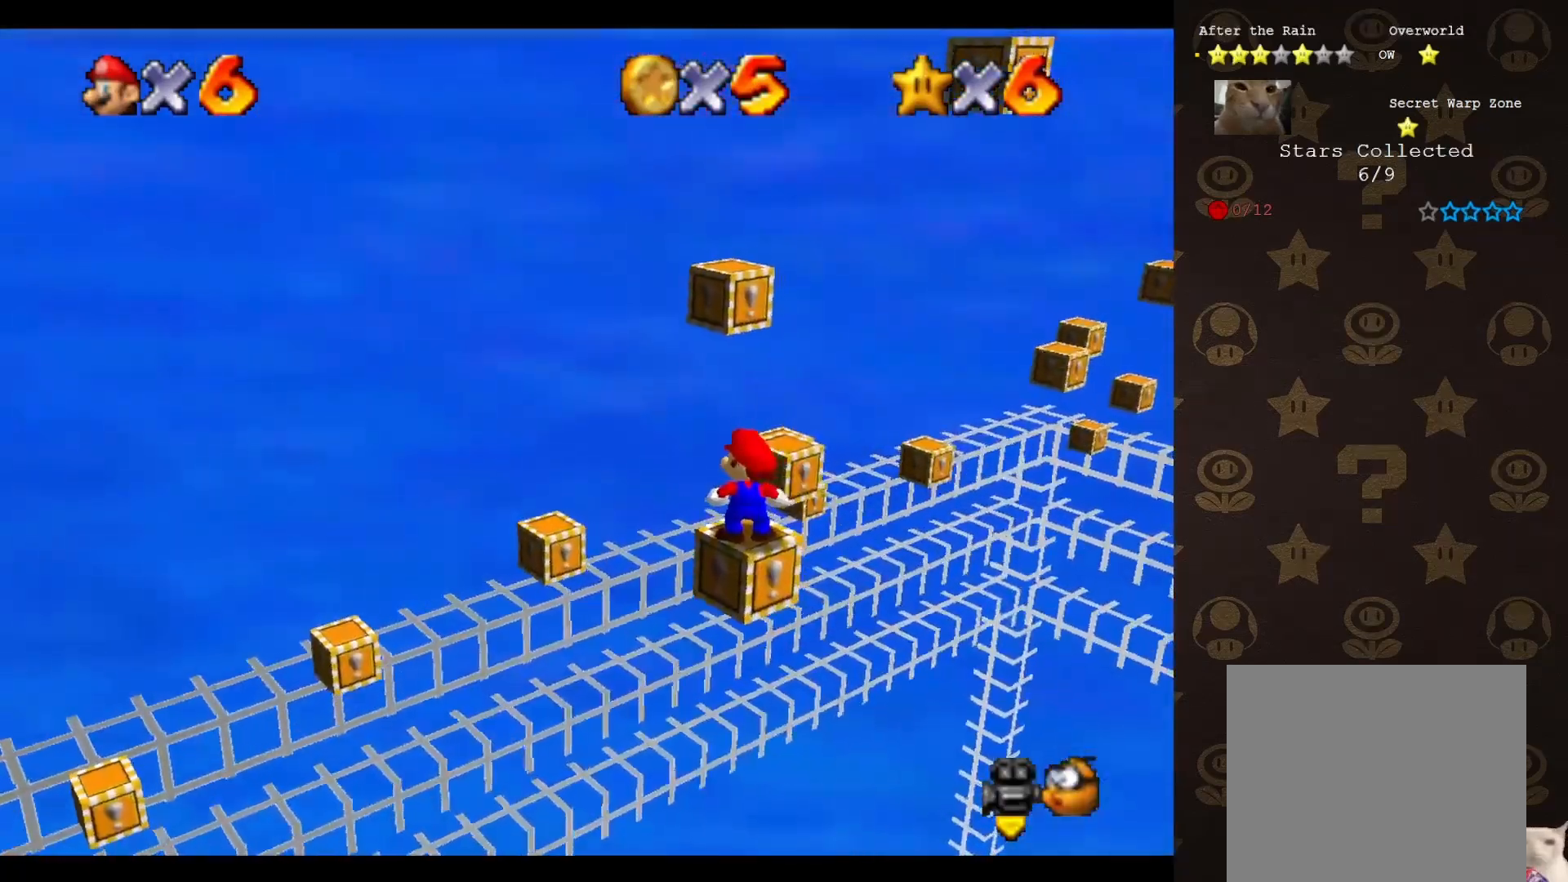
{"buttons": [], "left_stick": "center", "events": []}
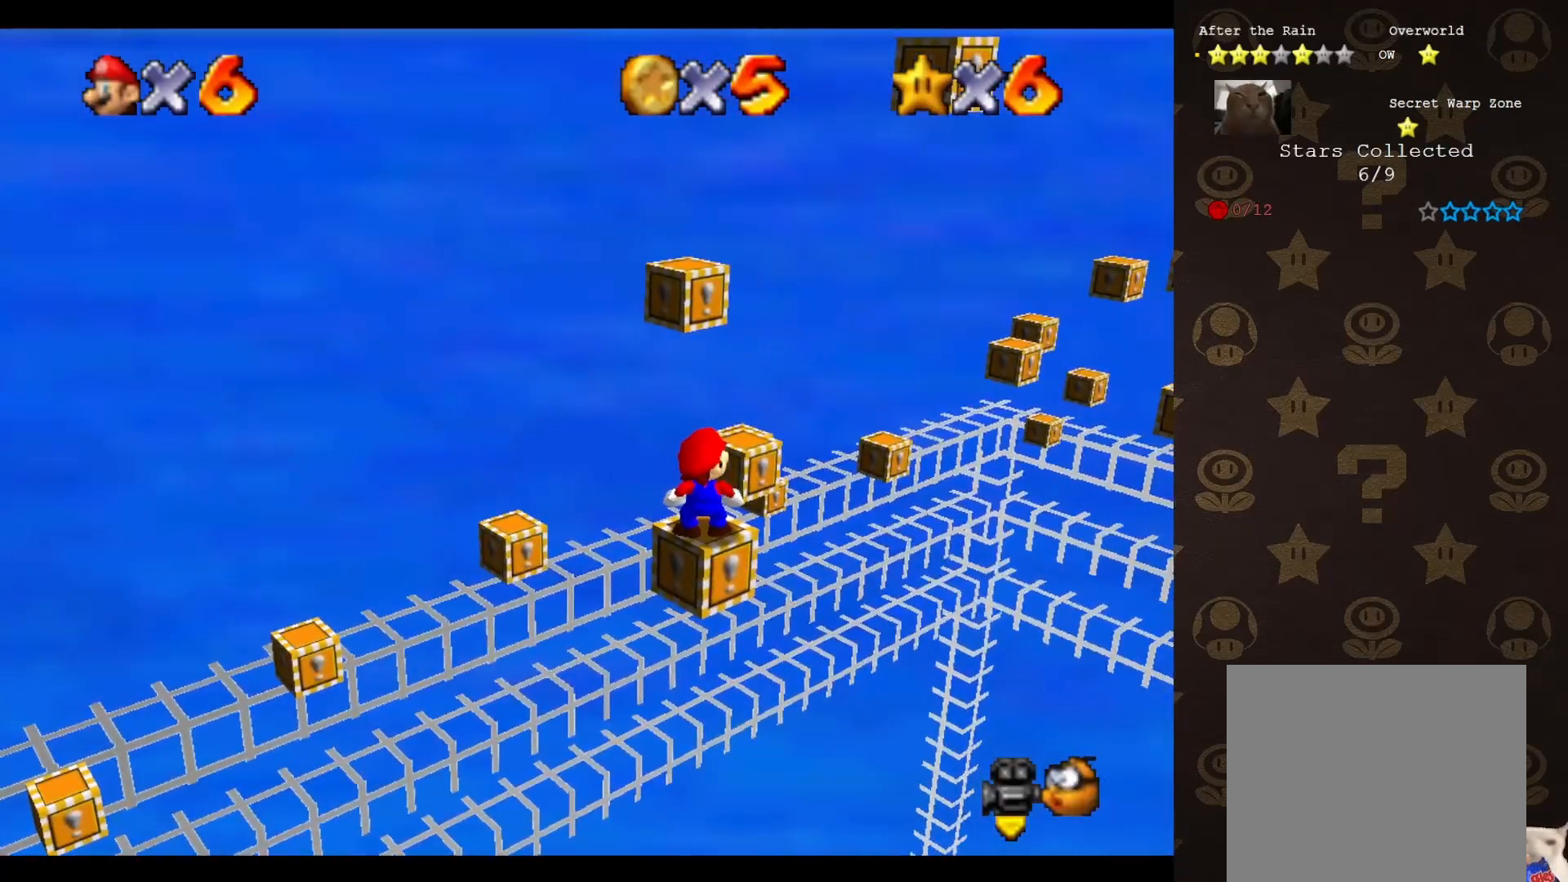
{"buttons": ["A"], "left_stick": "center", "events": [[100, "A", "down"], [100, "left_stick", "down-right"], [283, "left_stick", "center"]]}
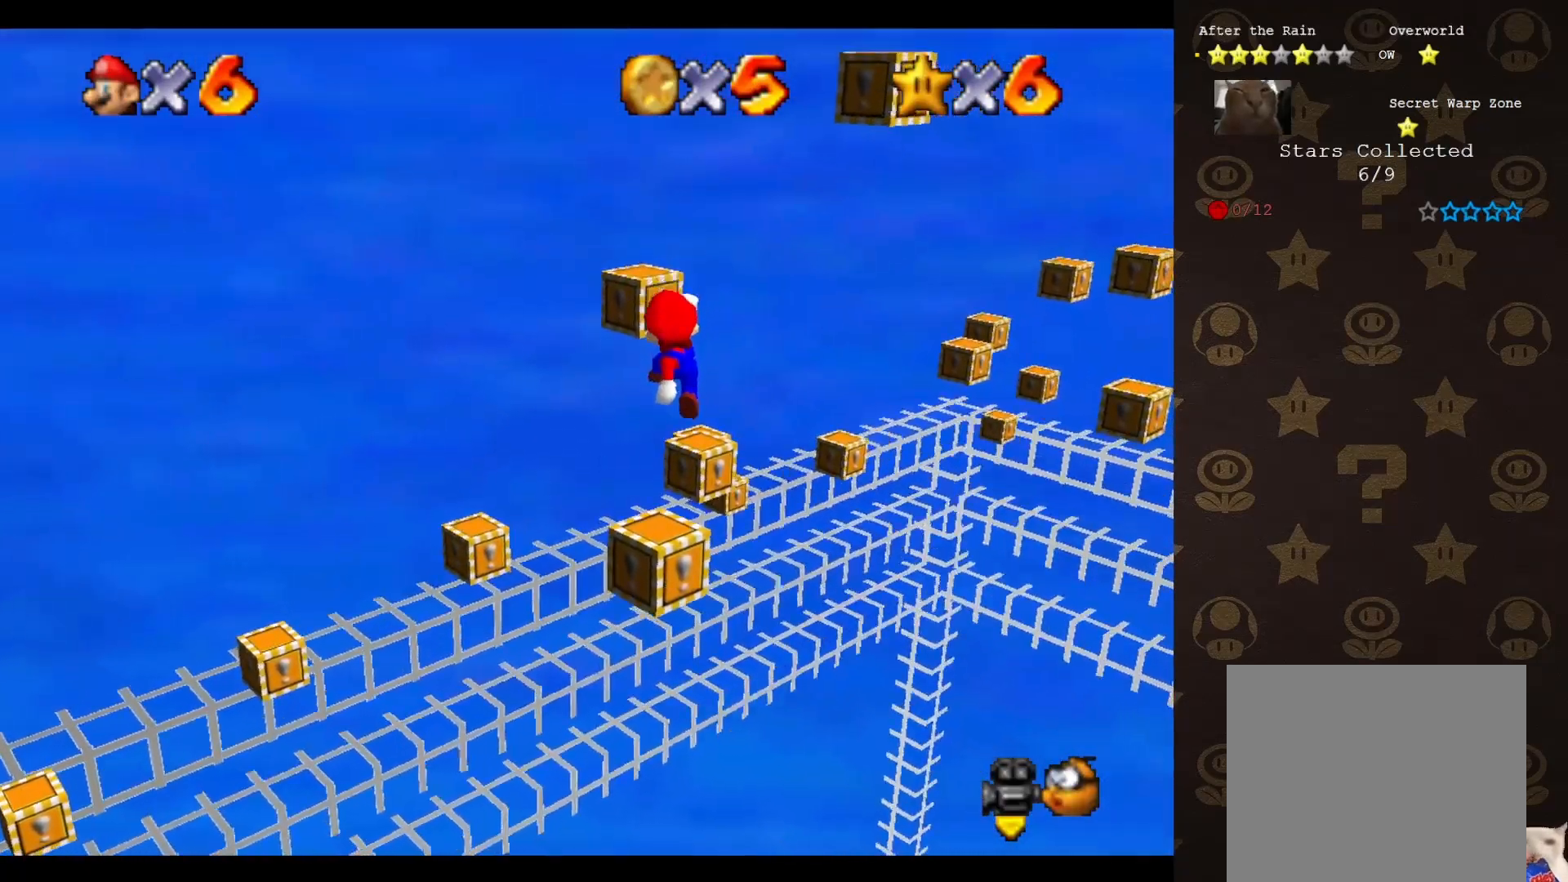
{"buttons": [], "left_stick": "up", "events": [[67, "B", "down"], [283, "left_stick", "up-left"], [400, "B", "up"], [433, "A", "up"], [467, "left_stick", "up"]]}
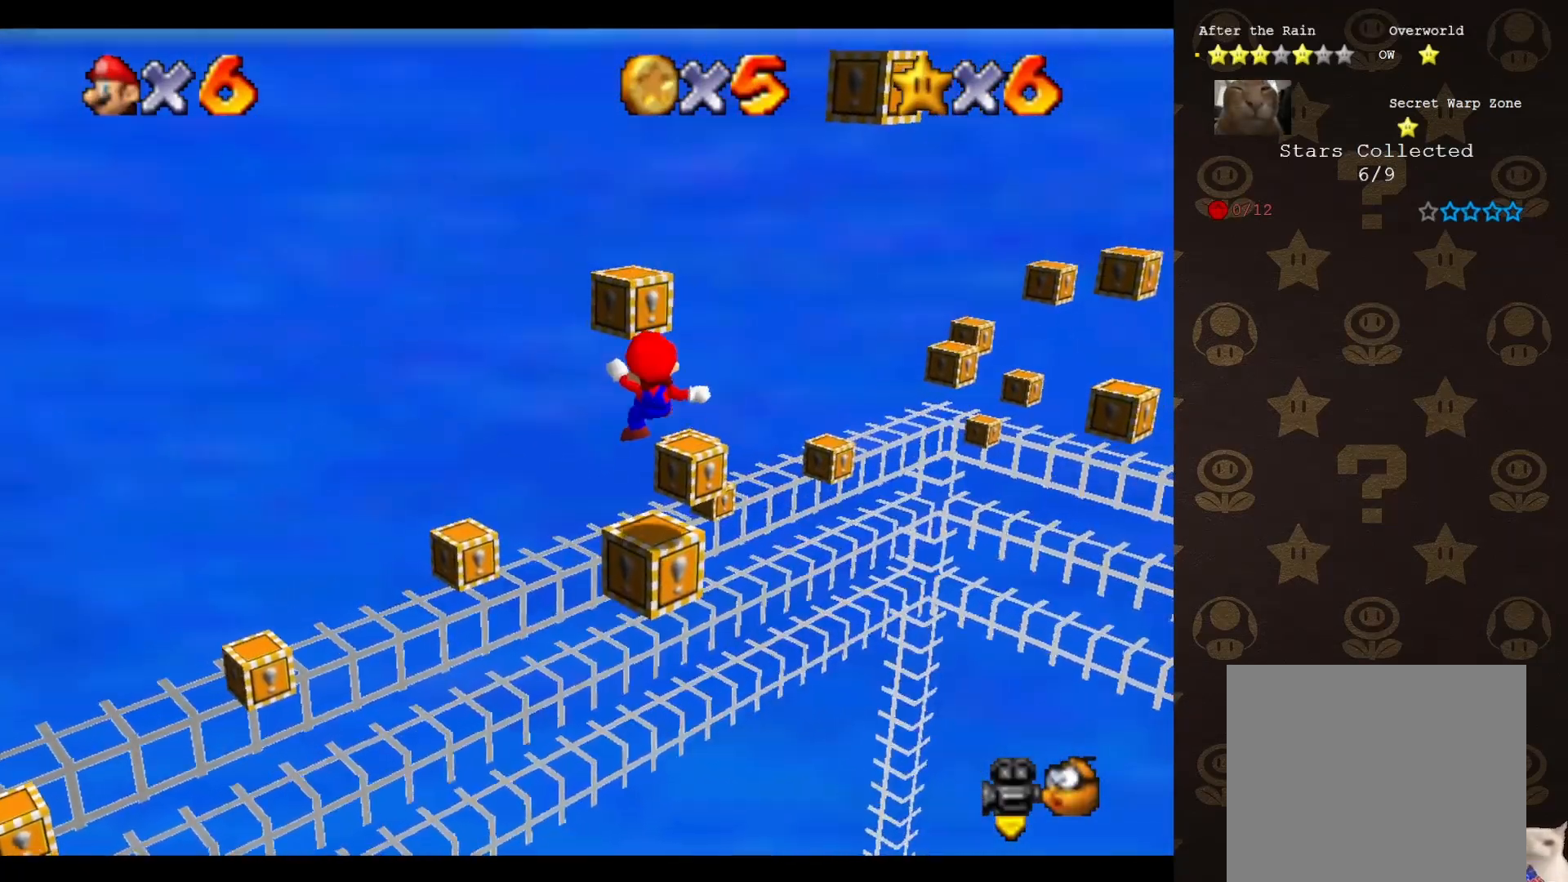
{"buttons": ["A", "C_LEFT"], "left_stick": "up-left", "events": [[200, "A", "down"], [433, "C_LEFT", "down"], [483, "left_stick", "up-left"]]}
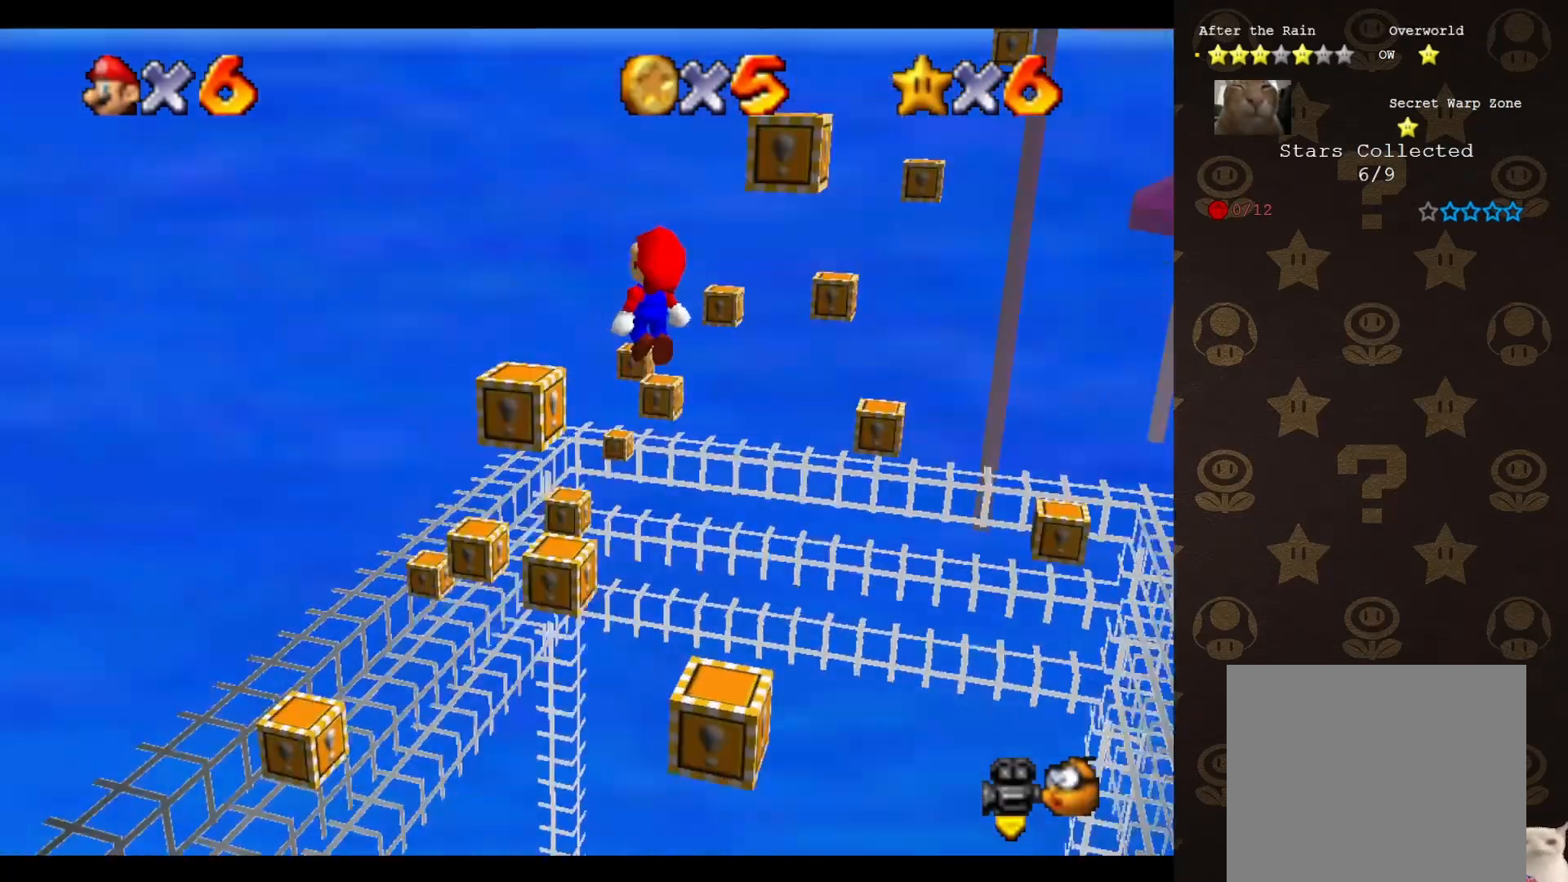
{"buttons": [], "left_stick": "down-right", "events": [[100, "C_LEFT", "up"], [100, "left_stick", "center"], [300, "B", "down"], [300, "left_stick", "down-right"], [333, "A", "up"], [383, "B", "up"]]}
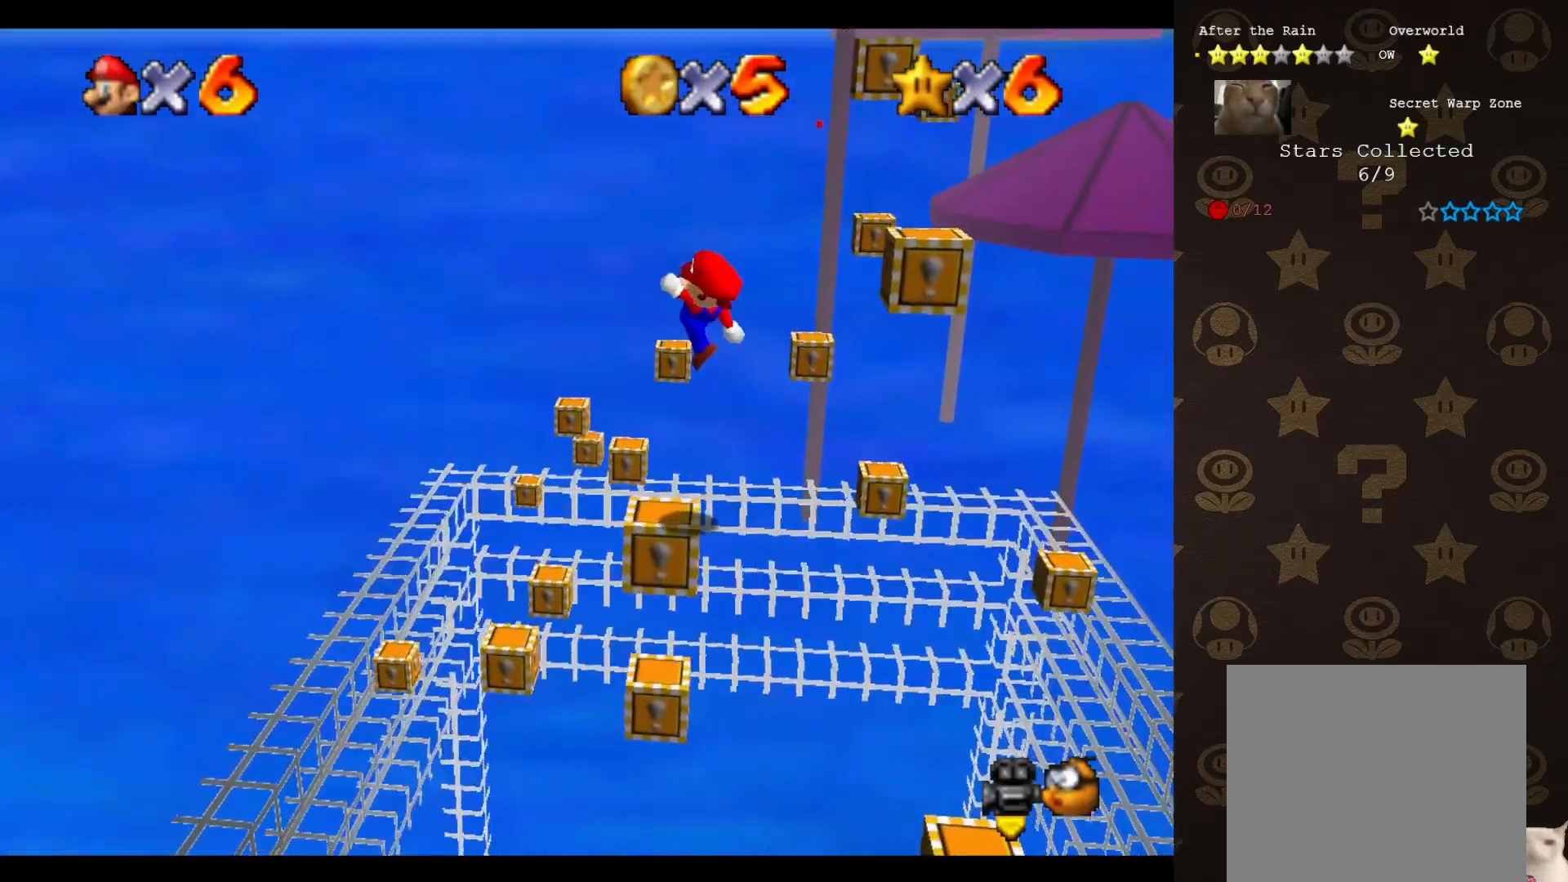
{"buttons": [], "left_stick": "center", "events": [[67, "START", "down"], [183, "START", "up"], [283, "left_stick", "center"], [400, "START", "down"], [500, "START", "up"]]}
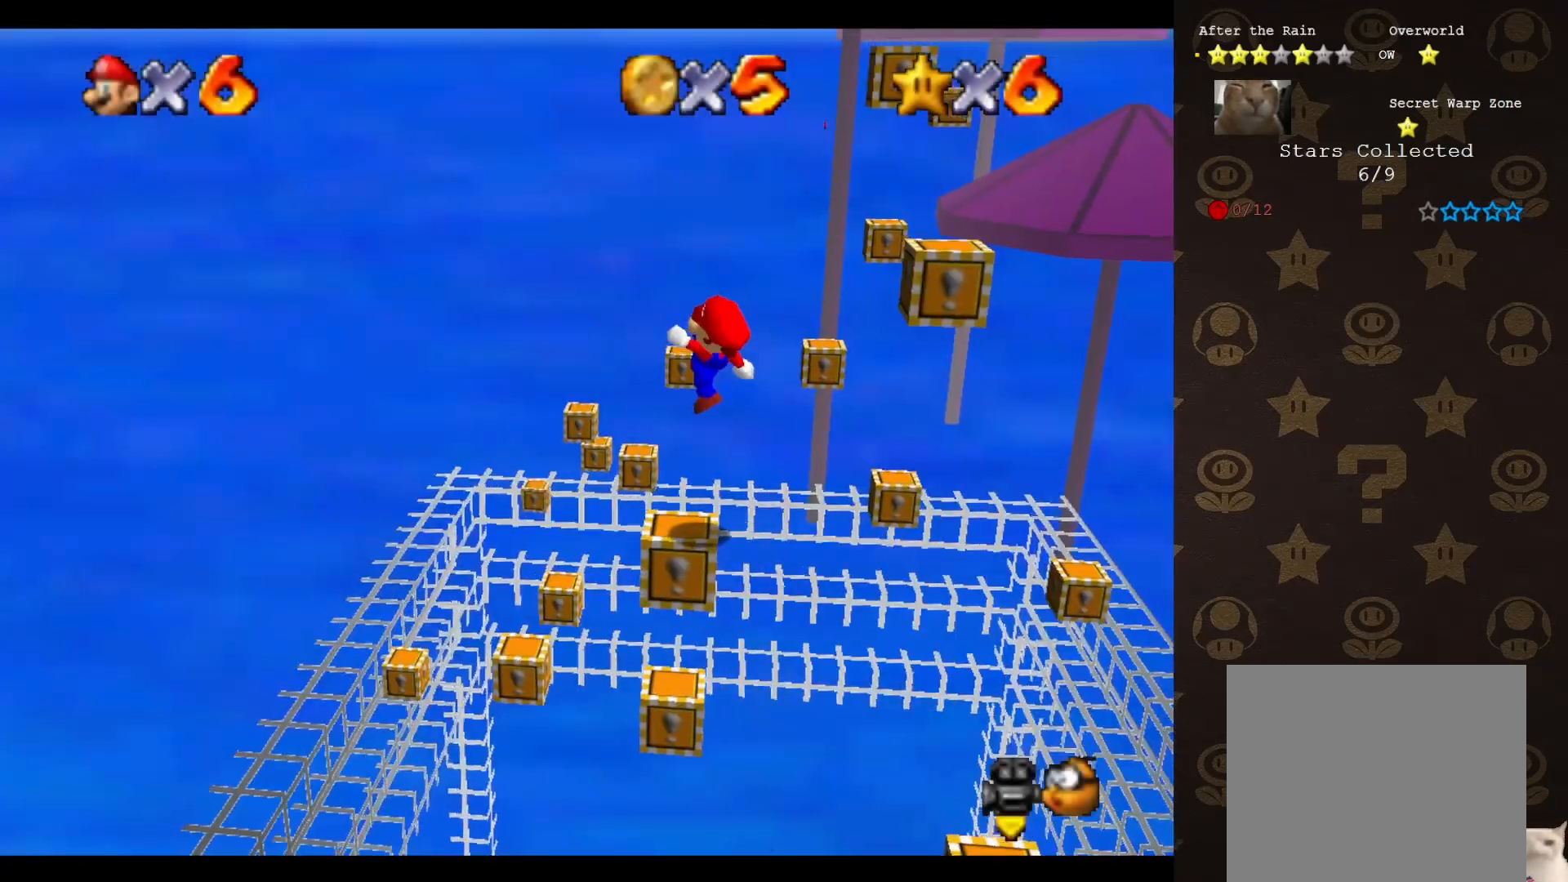
{"buttons": [], "left_stick": "center", "events": [[100, "C_LEFT", "down"], [217, "C_LEFT", "up"]]}